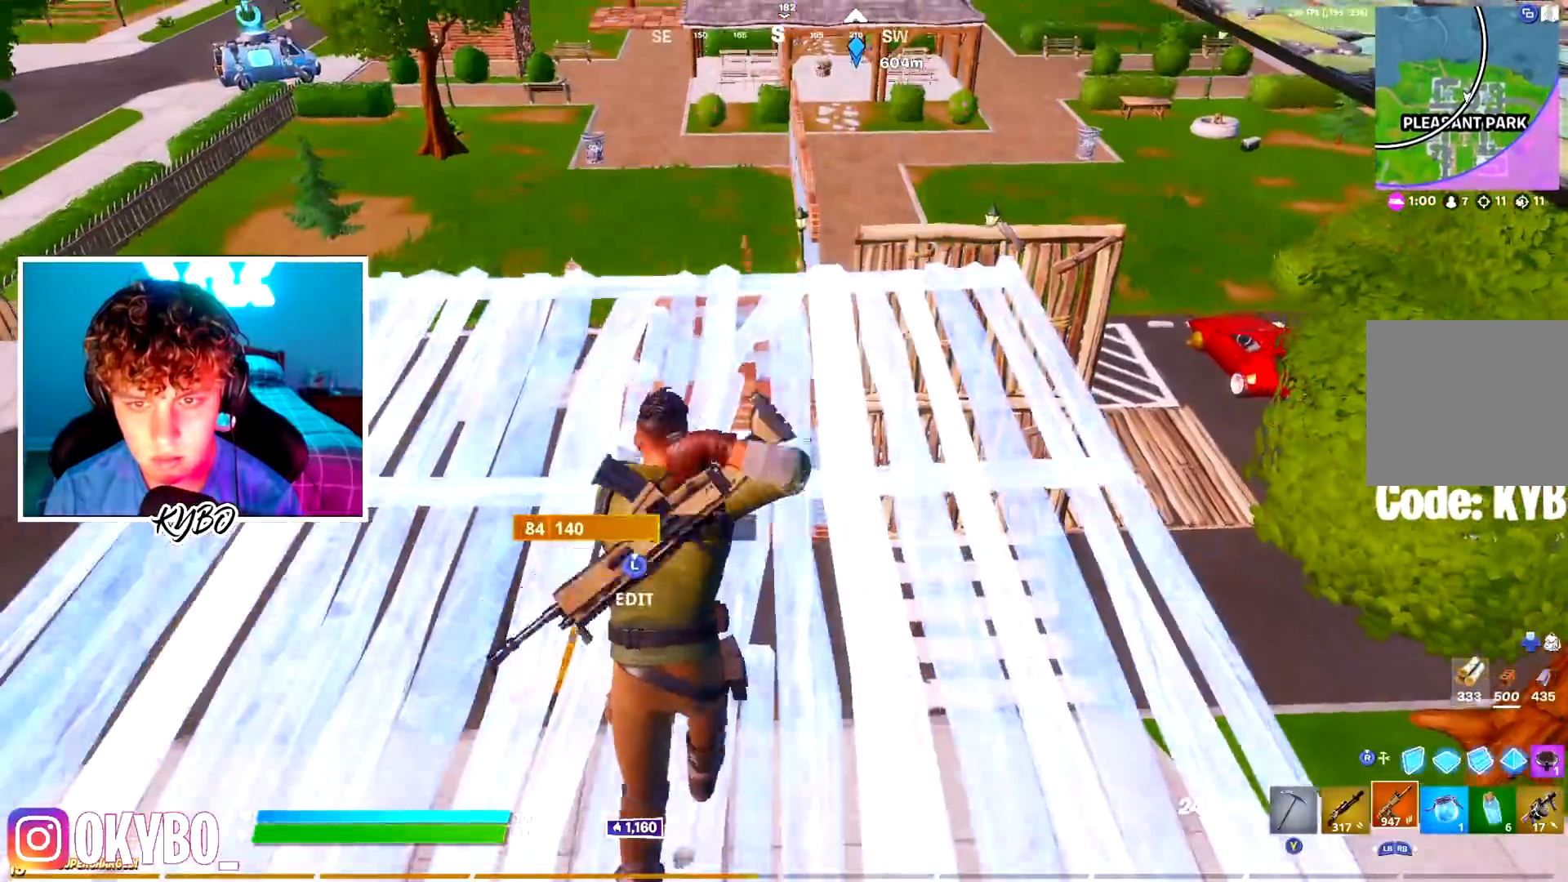
Gameplay with a controller (Xbox layout); each line is a JSON object with the inputs held at the frame after it. "events" lists button and stick changes between this image and that frame as [ms after this image, input, new state], when the widget could be followed in between.
{"buttons": ["R3"], "left_stick": "up", "right_stick": "center", "events": [[367, "A", "down"], [417, "R3", "down"], [500, "A", "up"]]}
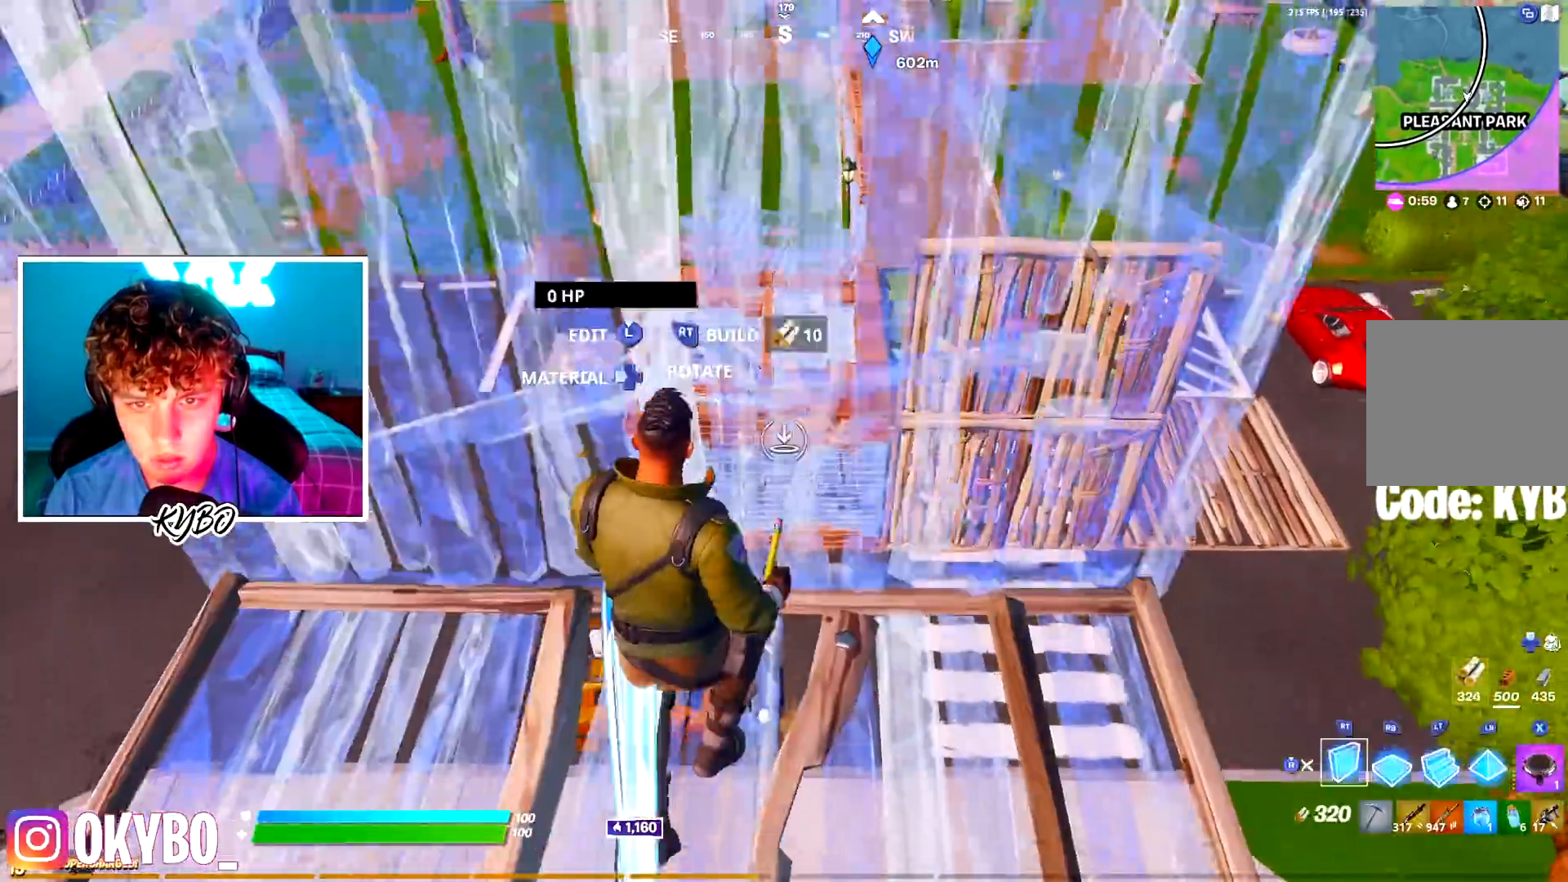
{"buttons": ["R2"], "left_stick": "up-right", "right_stick": "center", "events": [[17, "R3", "up"], [34, "R1", "down"], [67, "R3", "down"], [134, "R1", "up"], [151, "R3", "up"], [367, "left_stick", "up-left"], [467, "R2", "down"], [467, "left_stick", "up-right"]]}
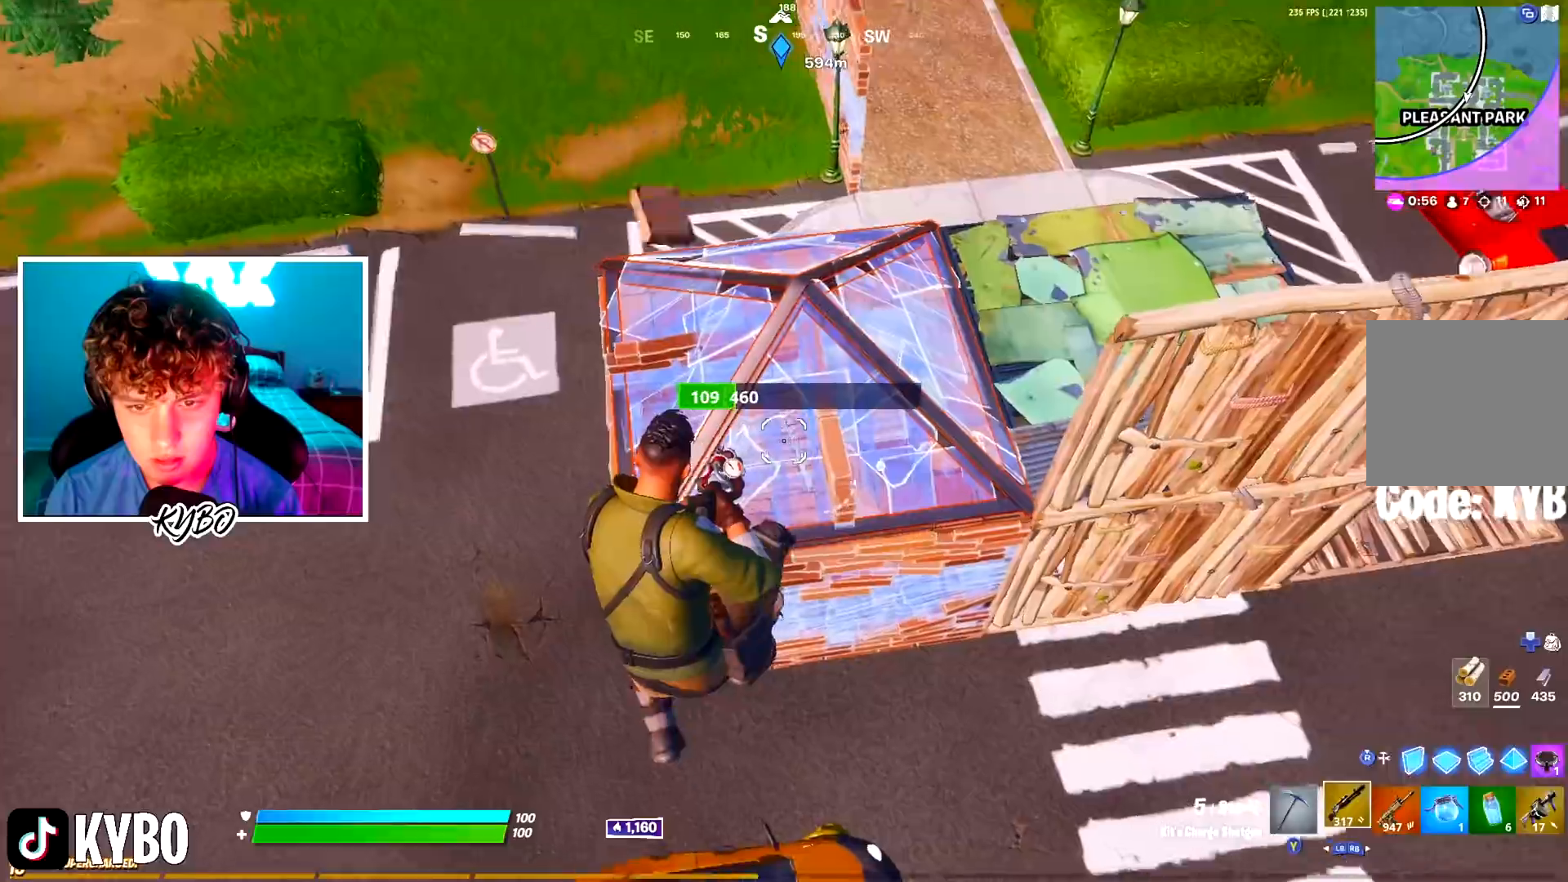
{"buttons": ["R3"], "left_stick": "right", "right_stick": "up", "events": [[50, "left_stick", "down-right"], [200, "R3", "down"], [283, "left_stick", "right"], [300, "R3", "up"], [334, "R1", "down"], [350, "R2", "up"], [450, "R3", "down"], [467, "R1", "up"], [484, "right_stick", "up"]]}
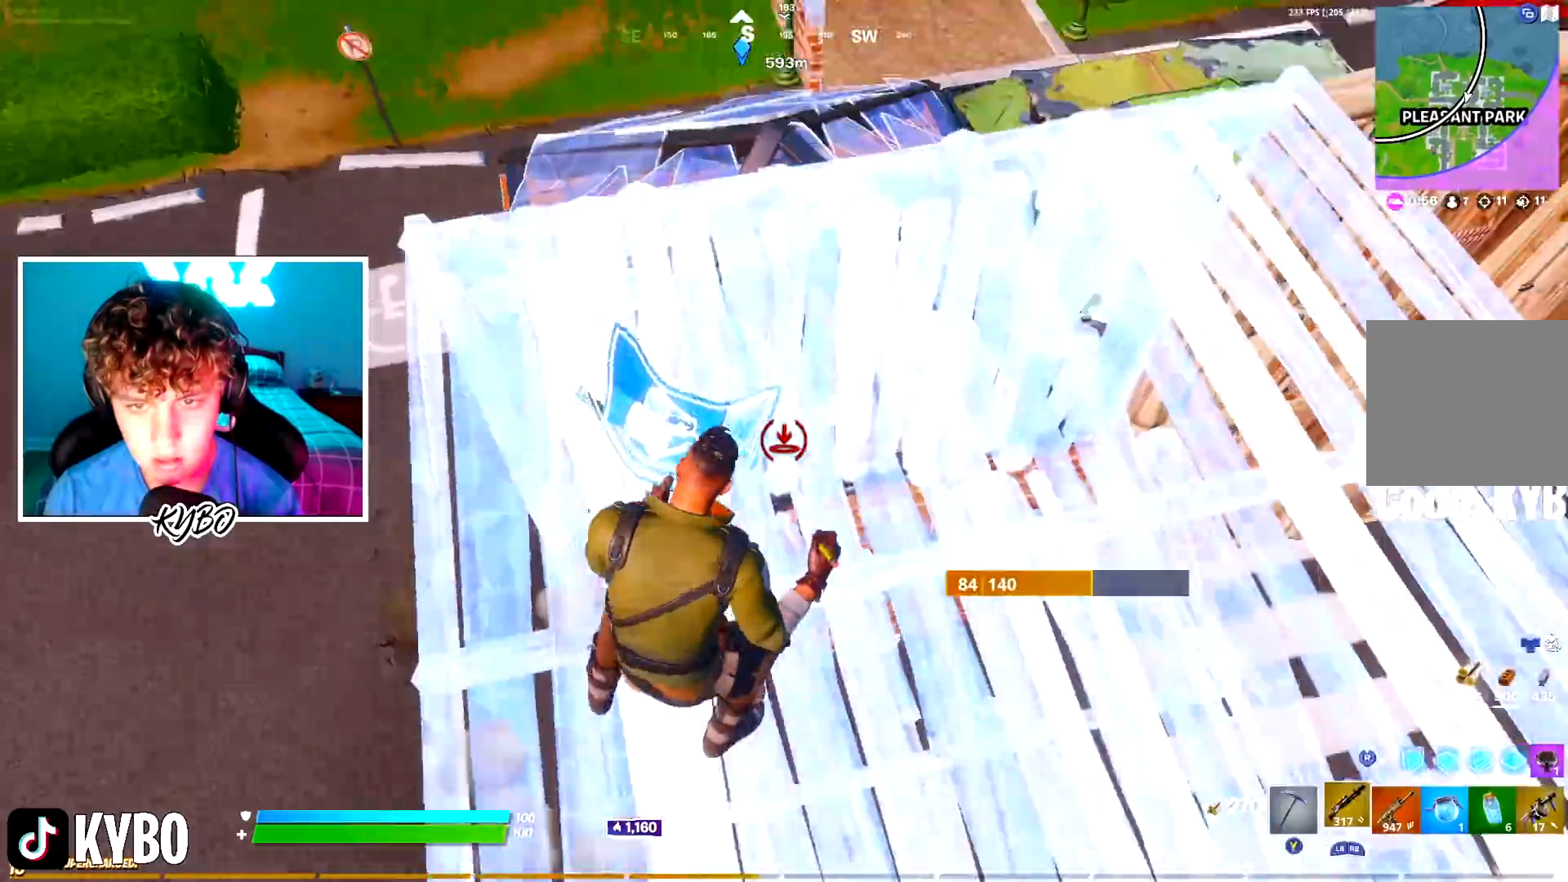
{"buttons": ["R2"], "left_stick": "up-left", "right_stick": "center", "events": [[34, "R3", "up"], [34, "left_stick", "down-right"], [151, "right_stick", "center"], [184, "R3", "down"], [251, "R2", "down"], [251, "R3", "up"], [284, "left_stick", "up-left"], [384, "R3", "down"], [484, "R3", "up"]]}
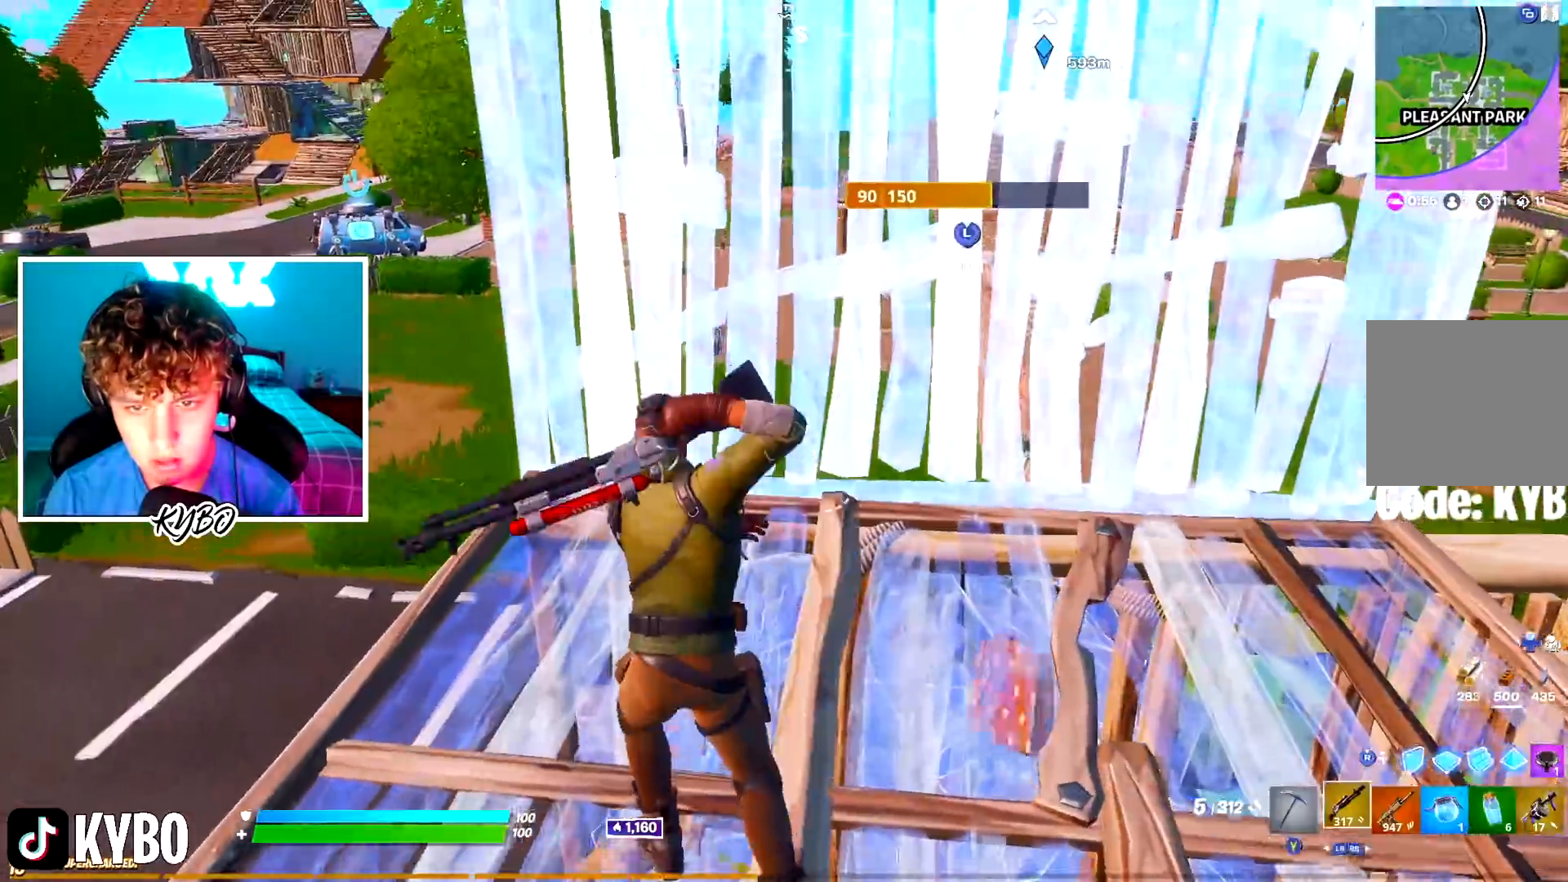
{"buttons": ["R2"], "left_stick": "up", "right_stick": "up", "events": [[17, "R2", "up"], [233, "left_stick", "up-right"], [267, "right_stick", "up"], [317, "L3", "down"], [350, "left_stick", "up-left"], [350, "right_stick", "down"], [367, "R2", "down"], [434, "L3", "up"], [434, "left_stick", "up"], [484, "right_stick", "up"]]}
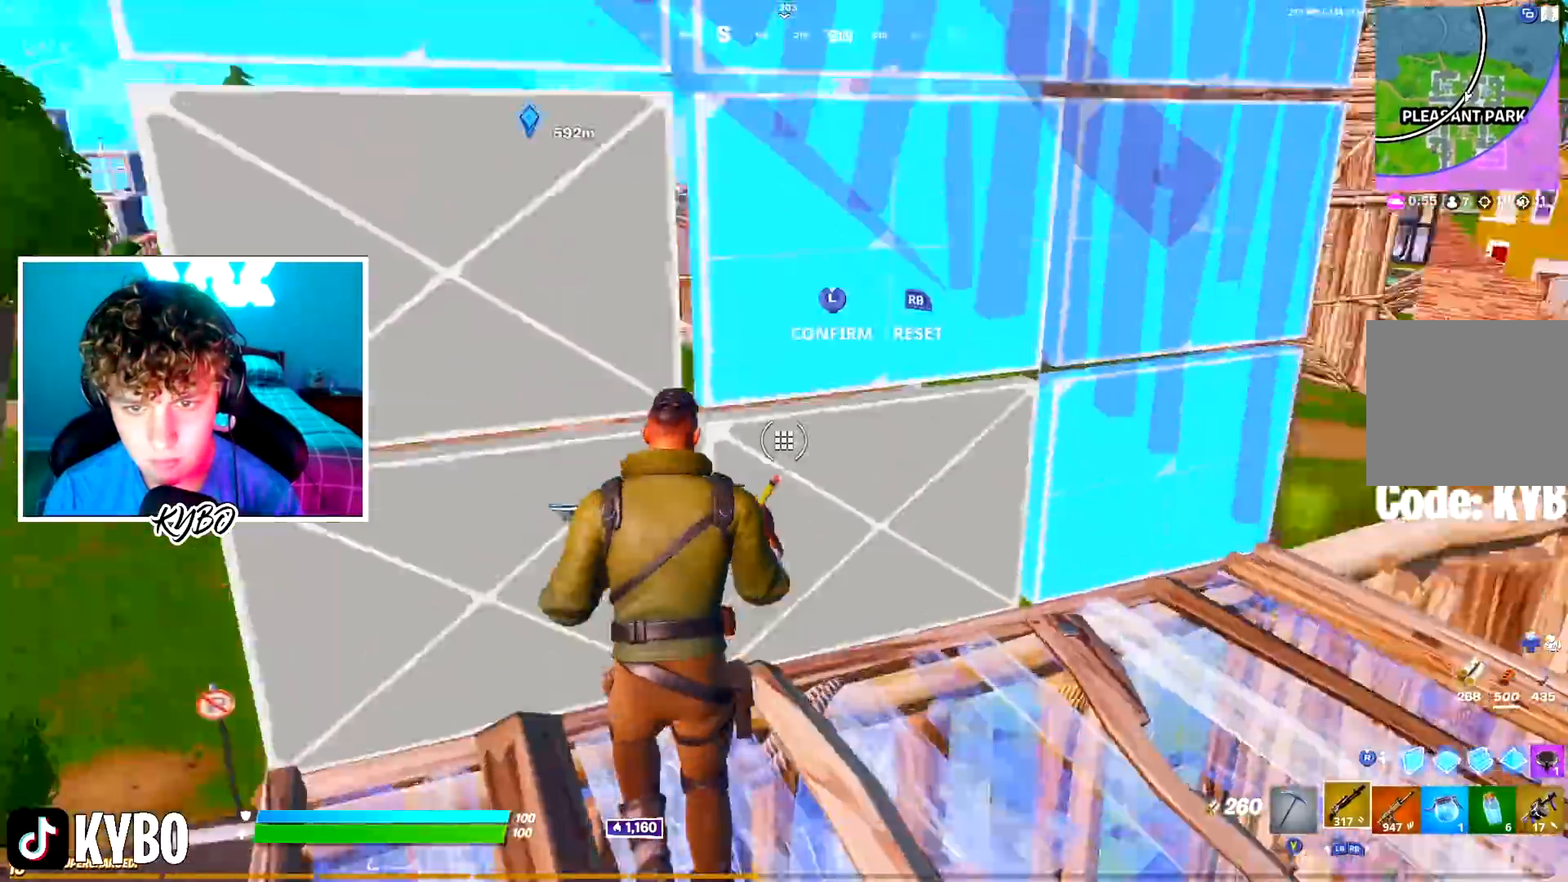
{"buttons": [], "left_stick": "down-left", "right_stick": "down-right"}
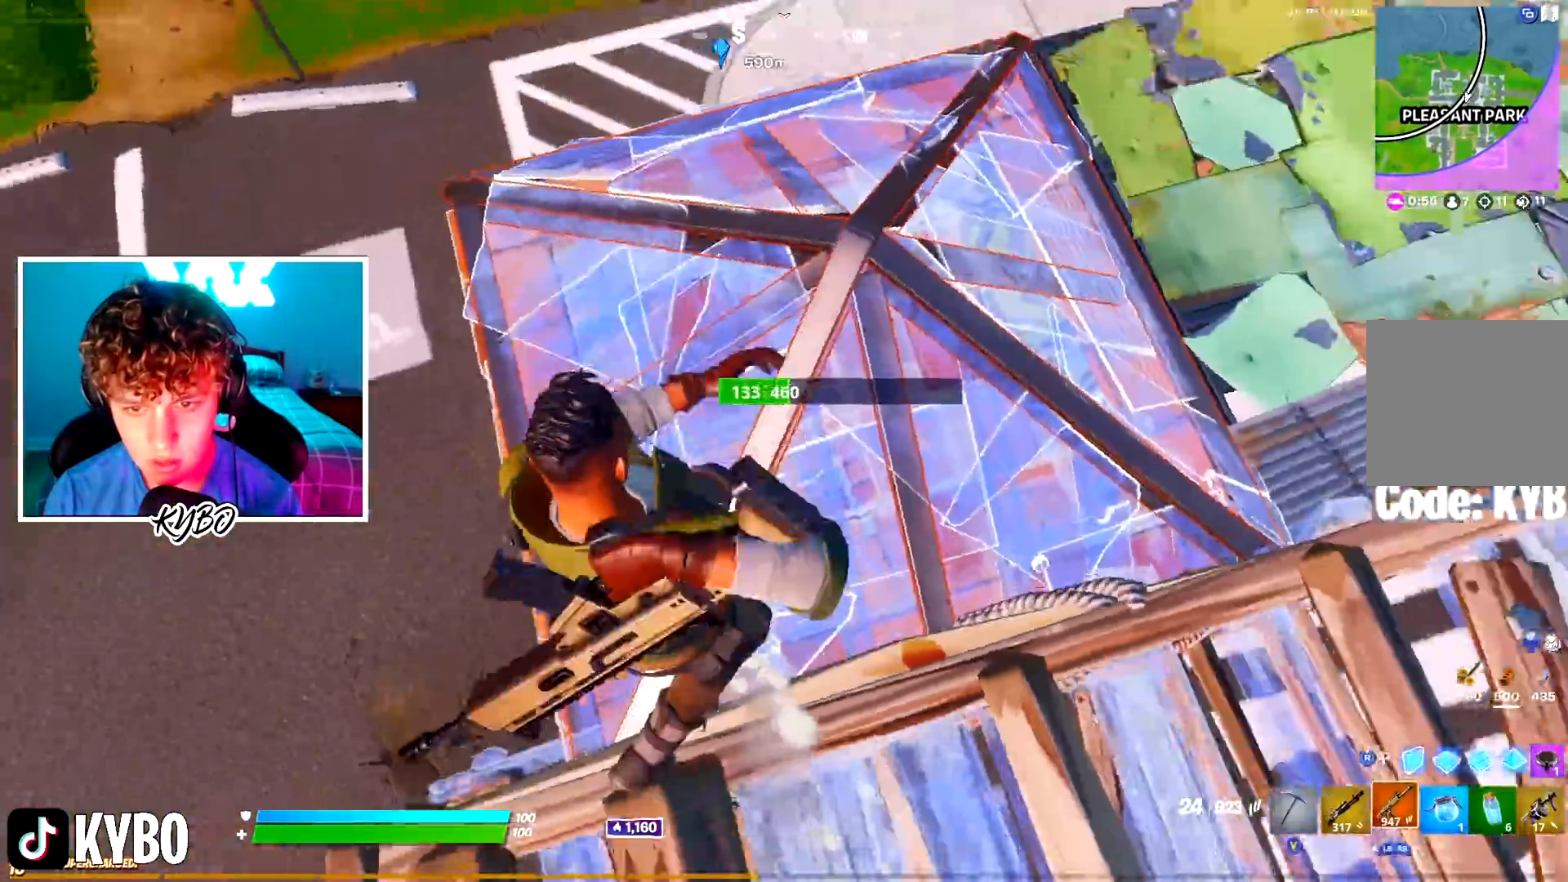
{"buttons": ["R2"], "left_stick": "up-right", "right_stick": "center", "events": [[17, "right_stick", "center"], [133, "left_stick", "up-left"], [334, "left_stick", "left"], [467, "left_stick", "up-right"], [500, "R2", "down"]]}
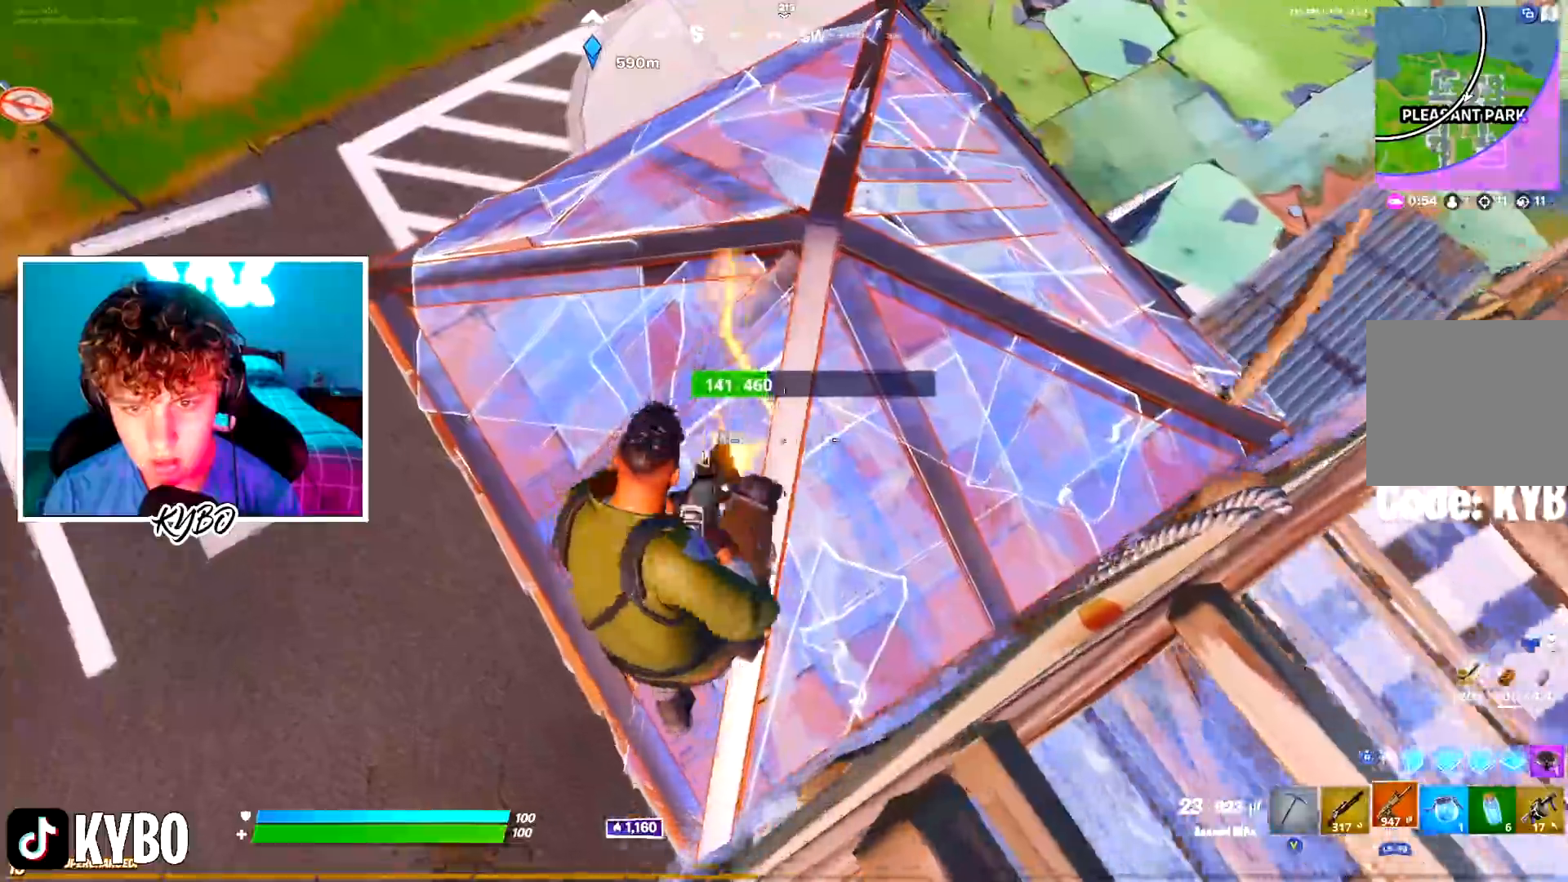
{"buttons": ["R2"], "left_stick": "up", "right_stick": "center"}
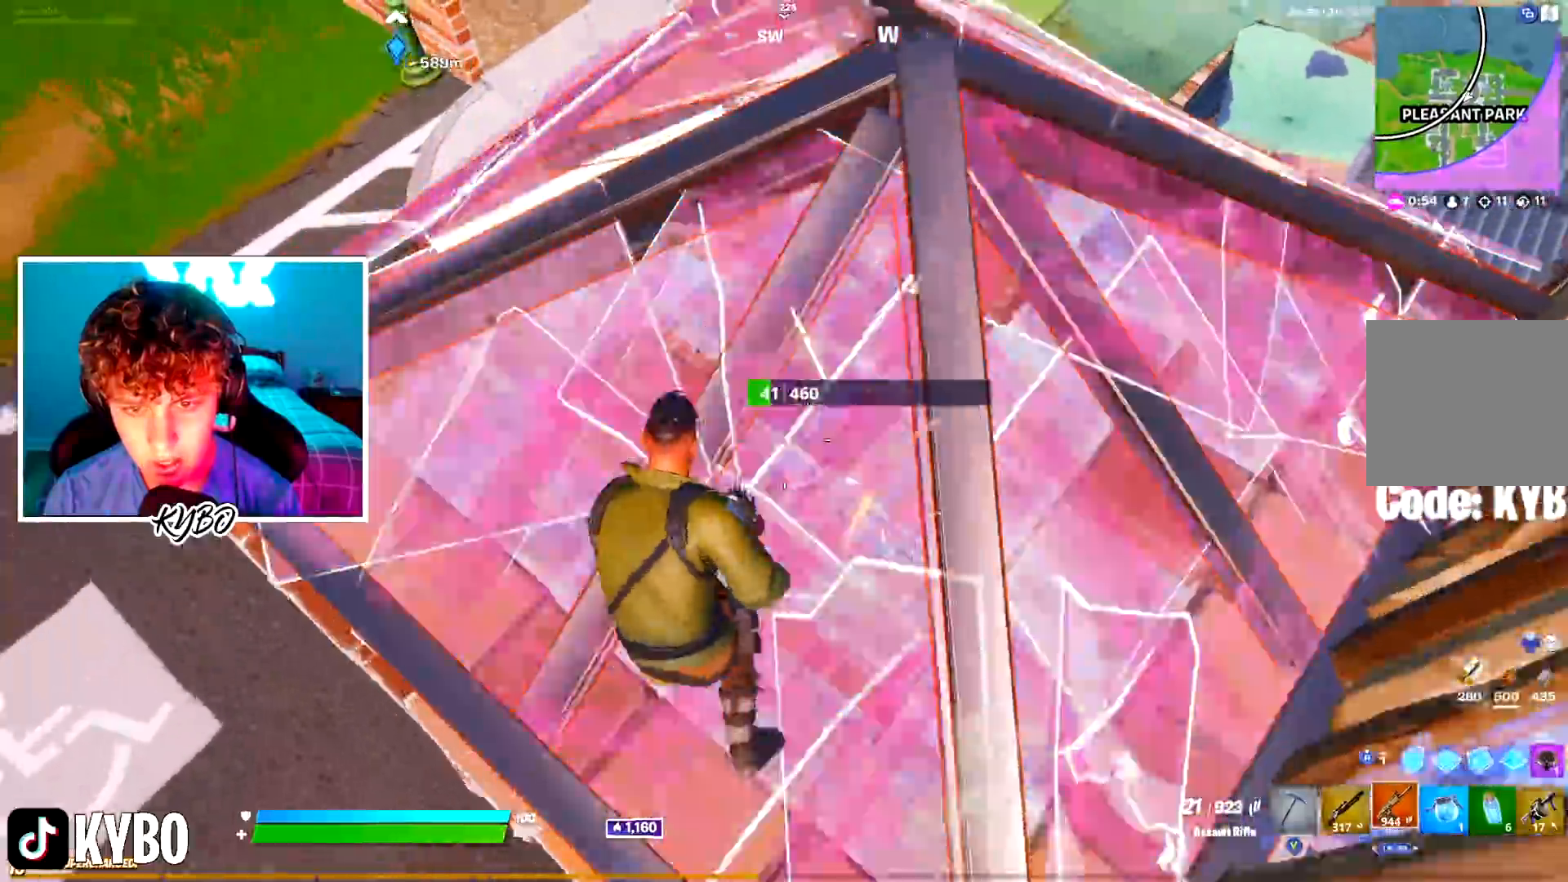
{"buttons": ["R2"], "left_stick": "right", "right_stick": "left", "events": [[134, "left_stick", "up-right"], [367, "right_stick", "down-left"], [384, "left_stick", "right"], [501, "right_stick", "left"]]}
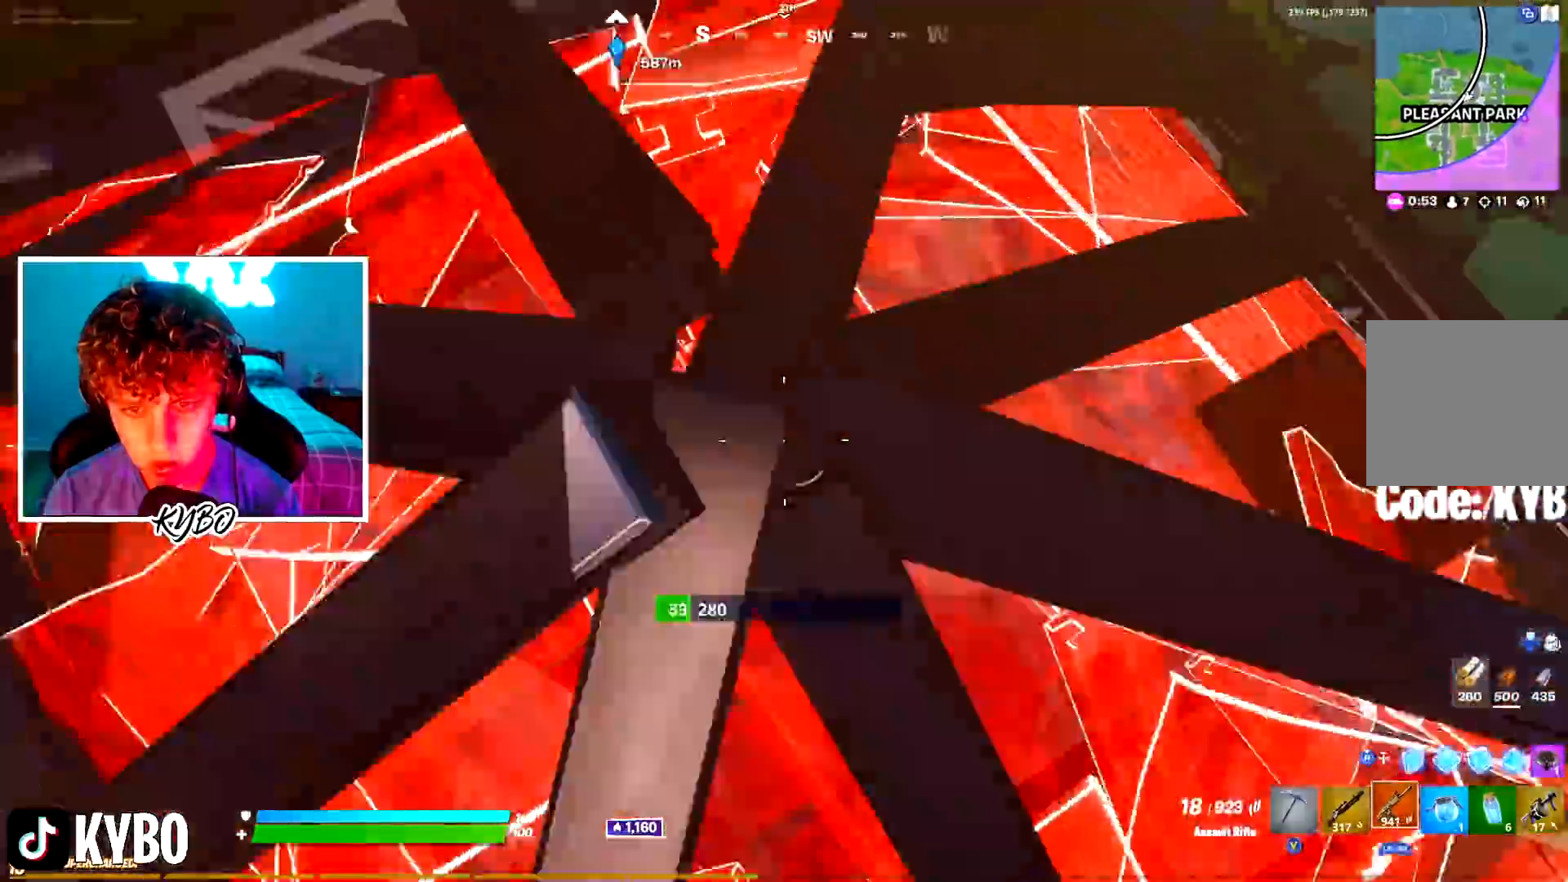
{"buttons": ["R2"], "left_stick": "right", "right_stick": "center", "events": [[200, "left_stick", "down-right"], [450, "right_stick", "center"], [500, "left_stick", "right"]]}
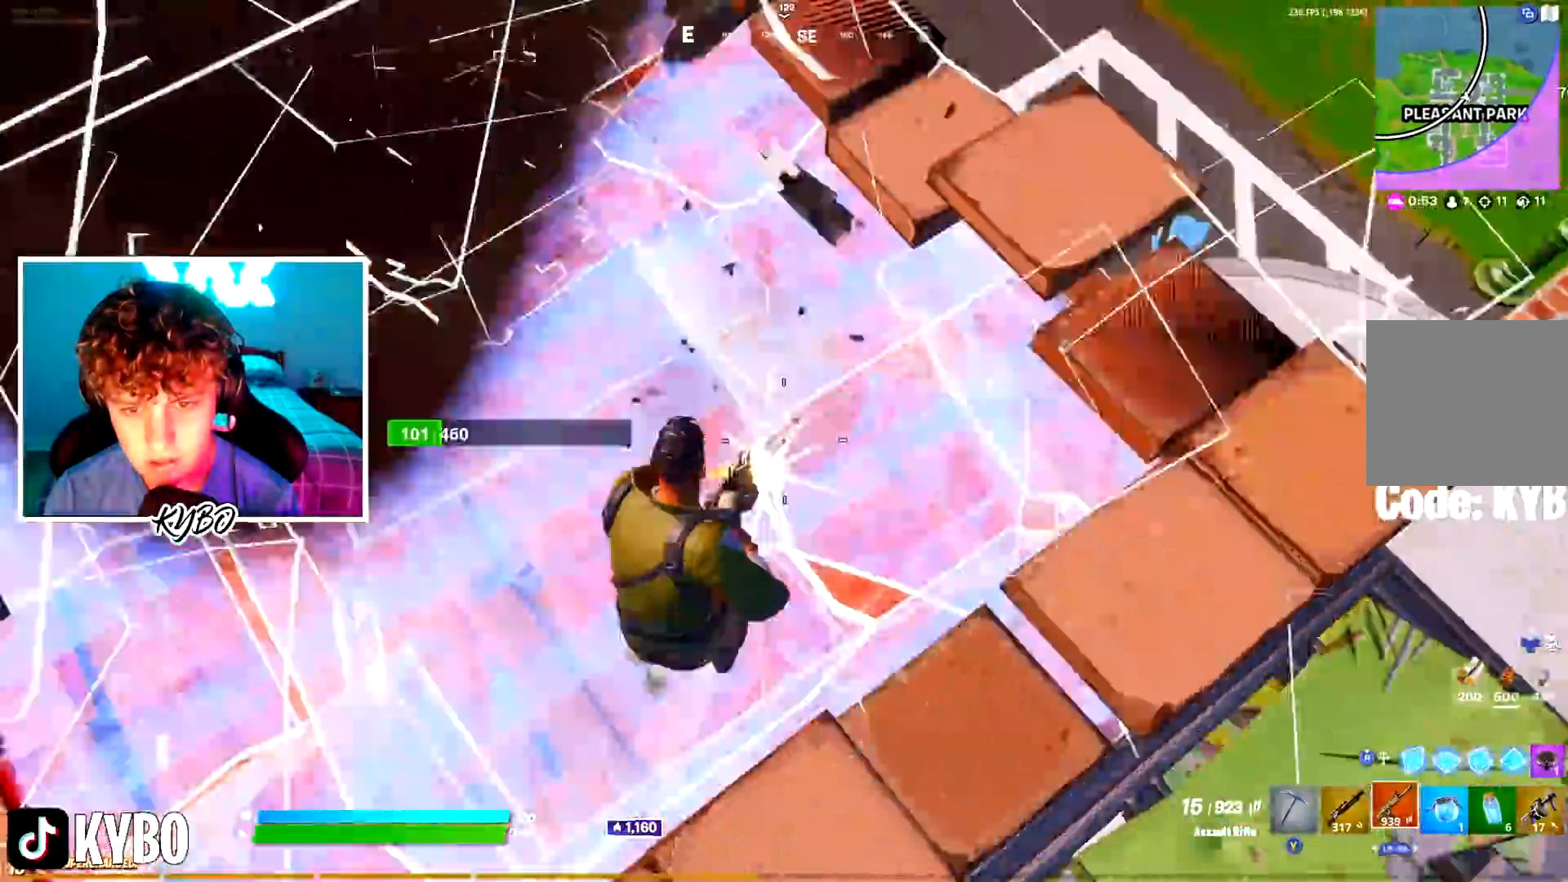
{"buttons": ["R2"], "left_stick": "right", "right_stick": "left", "events": [[17, "right_stick", "up-left"], [150, "right_stick", "up"], [284, "right_stick", "down-right"], [300, "left_stick", "up-right"], [351, "right_stick", "down-left"], [434, "right_stick", "left"], [467, "left_stick", "right"]]}
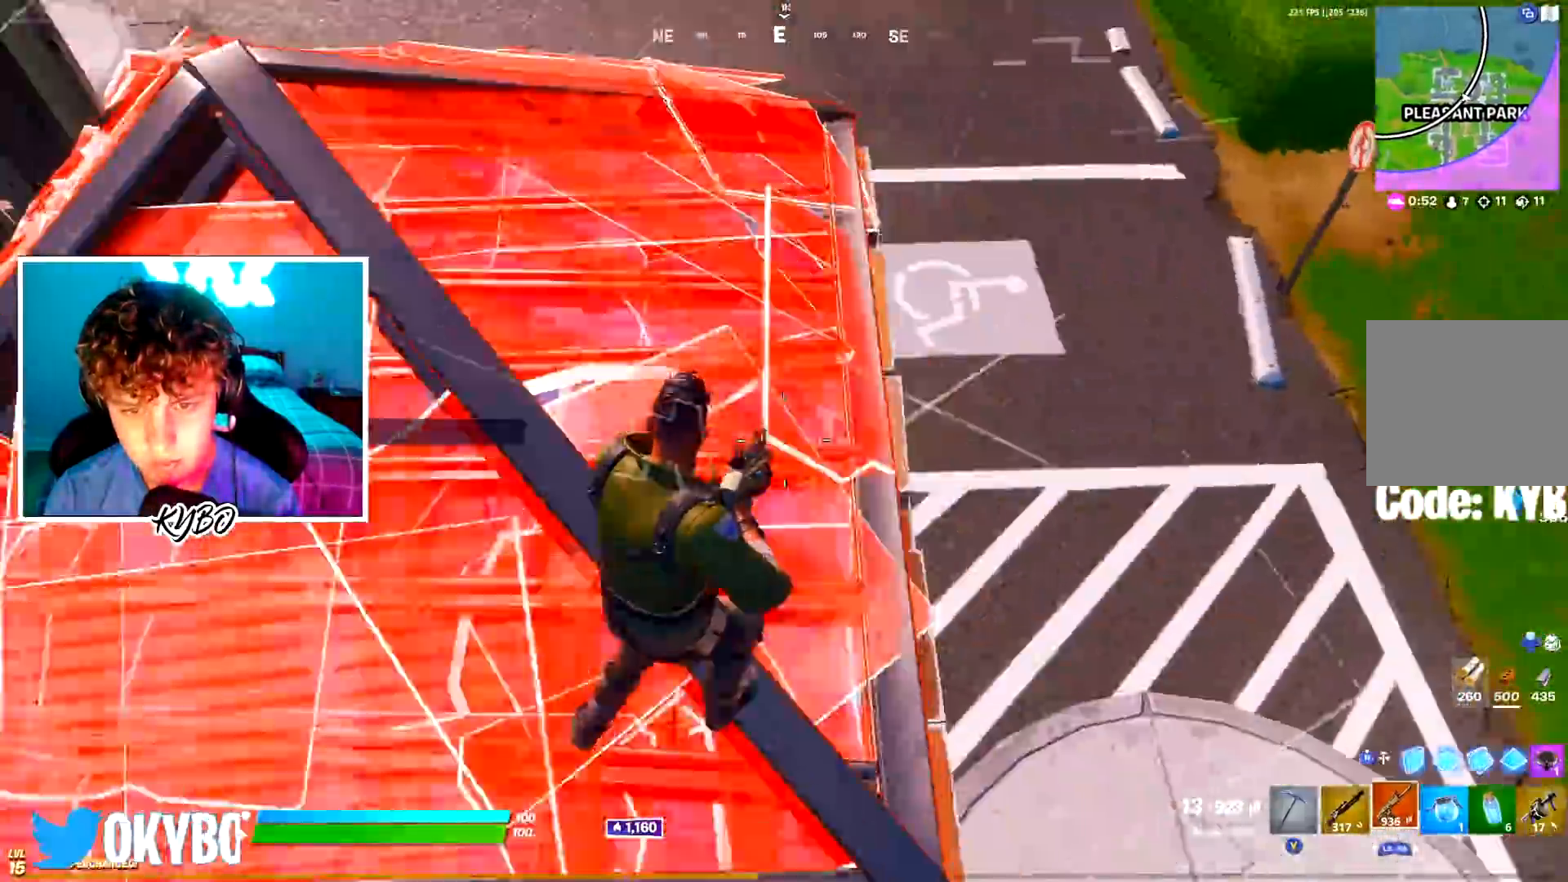
{"buttons": ["Y"], "left_stick": "left", "right_stick": "center", "events": [[83, "left_stick", "up-right"], [100, "L1", "down"], [100, "R2", "up"], [167, "R3", "down"], [183, "L1", "up"], [183, "right_stick", "down-right"], [250, "R3", "up"], [250, "left_stick", "up-left"], [317, "L2", "down"], [317, "right_stick", "center"], [417, "L2", "up"], [467, "left_stick", "left"], [500, "Y", "down"]]}
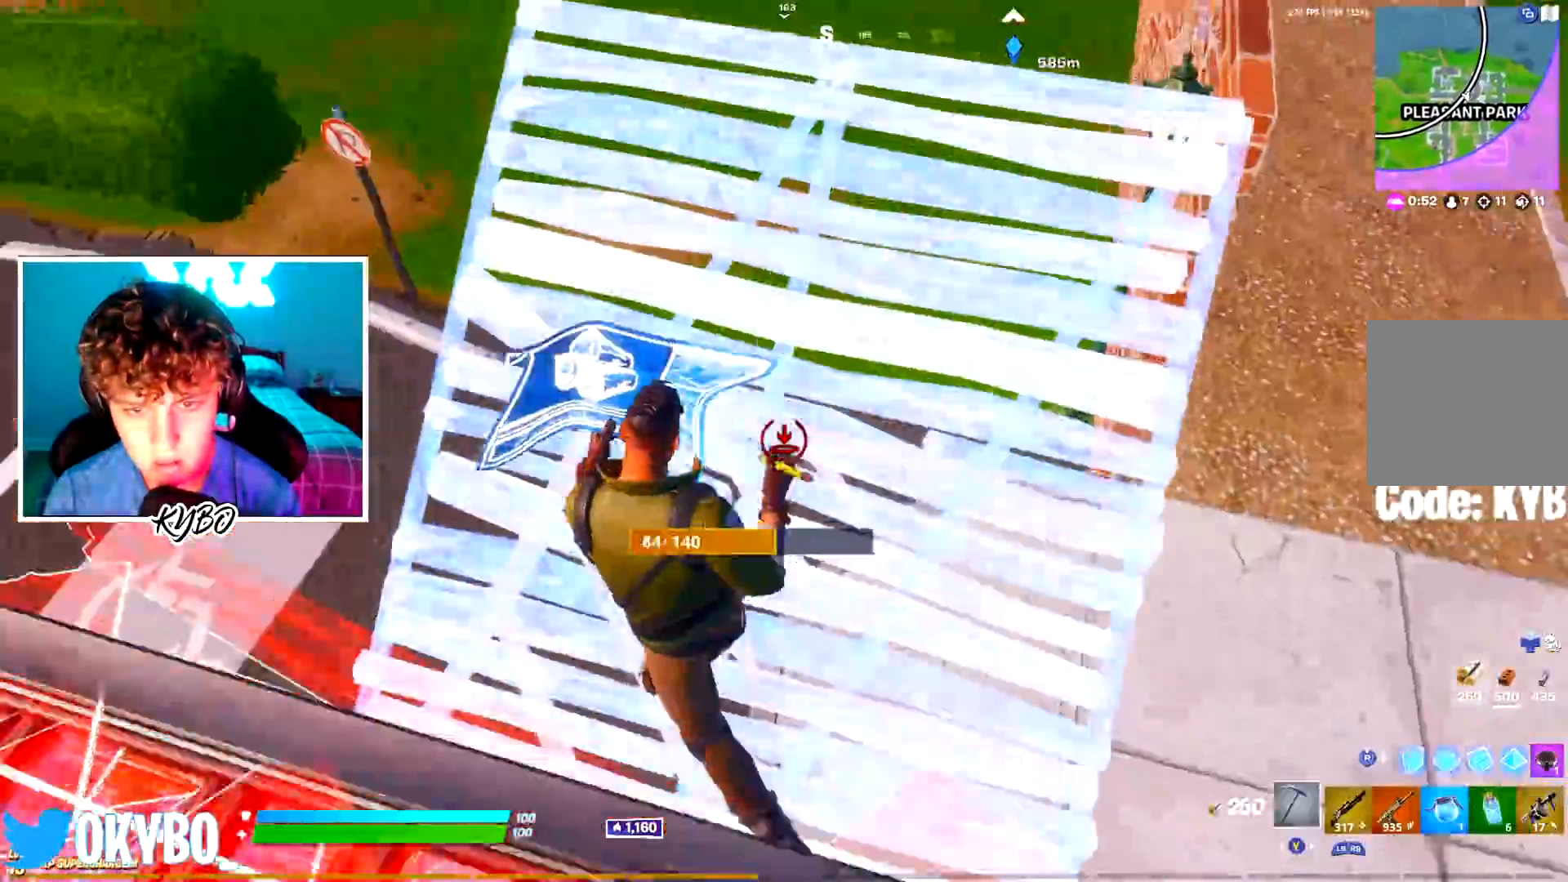
{"buttons": ["R2"], "left_stick": "down-right", "right_stick": "left", "events": [[67, "Y", "up"], [167, "right_stick", "left"], [200, "left_stick", "down-right"], [451, "R2", "down"]]}
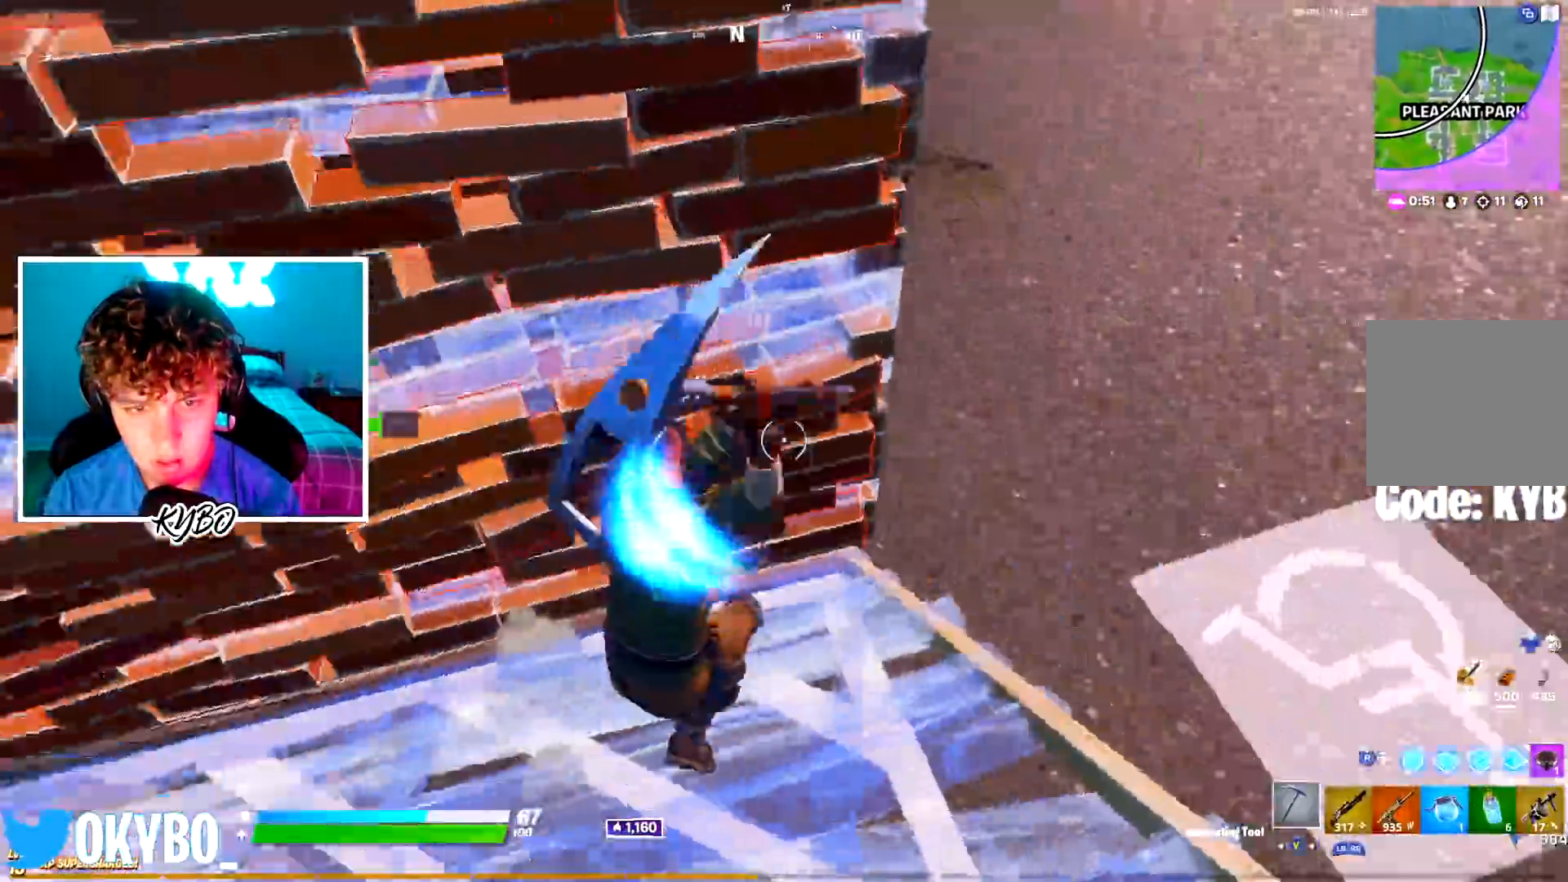
{"buttons": ["R2"], "left_stick": "left", "right_stick": "up-left", "events": [[100, "right_stick", "center"], [333, "right_stick", "up-left"], [417, "R3", "down"], [433, "left_stick", "left"], [500, "R3", "up"]]}
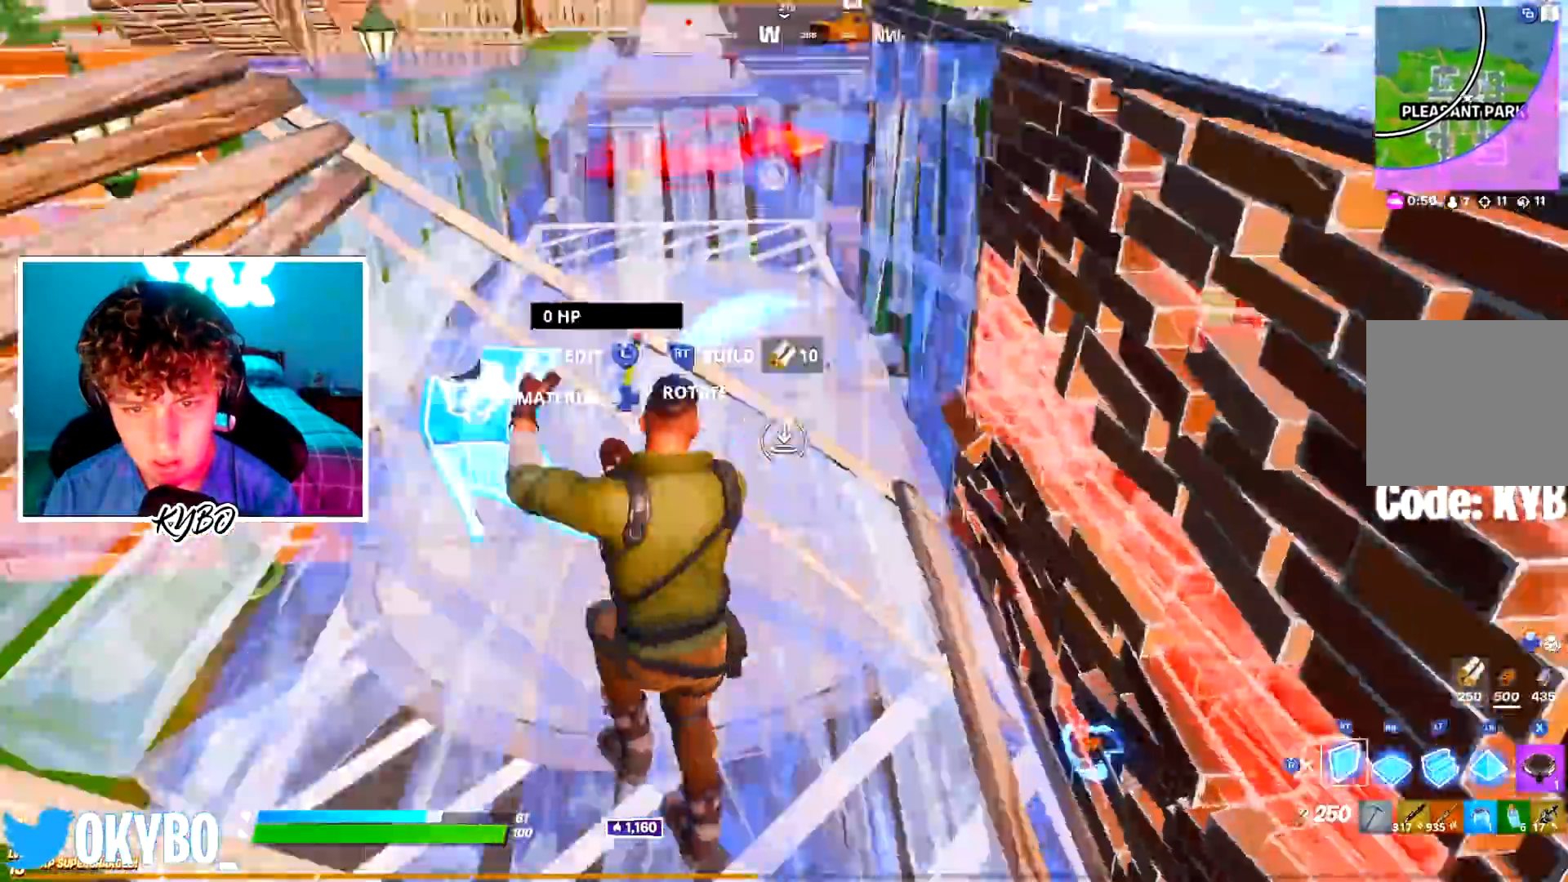
{"buttons": ["R2"], "left_stick": "down-right", "right_stick": "left", "events": [[50, "right_stick", "up-right"], [100, "left_stick", "up-left"], [150, "right_stick", "up-left"], [234, "right_stick", "down-left"], [250, "left_stick", "up-right"], [351, "left_stick", "down-right"], [384, "right_stick", "left"]]}
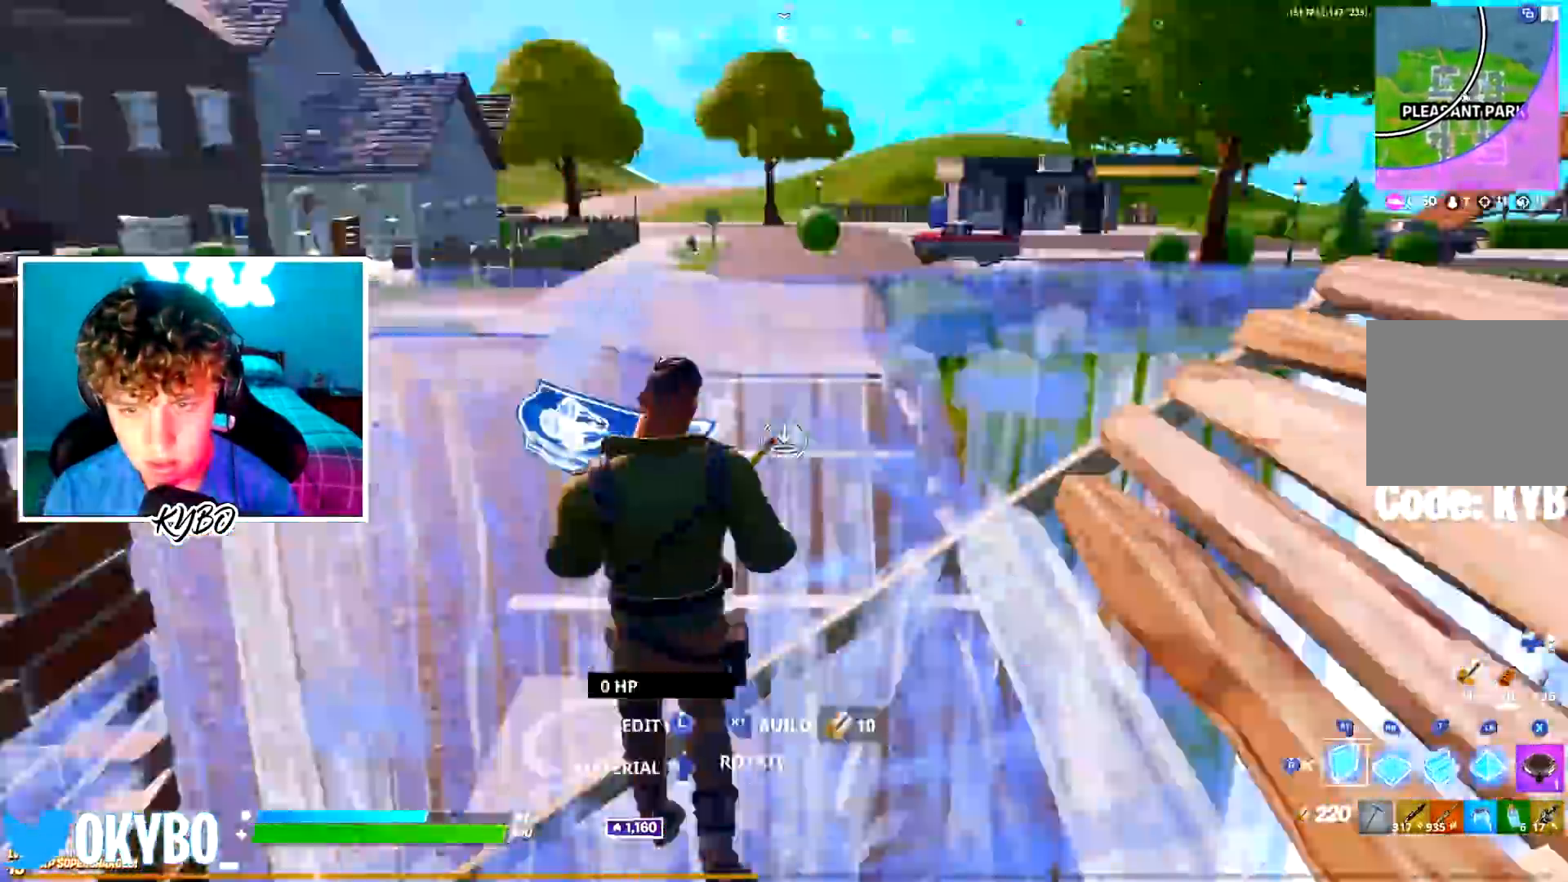
{"buttons": ["R2"], "left_stick": "left", "right_stick": "left", "events": [[50, "A", "down"], [100, "right_stick", "up-right"], [133, "left_stick", "down-left"], [217, "A", "up"], [233, "right_stick", "down-right"], [250, "left_stick", "left"], [417, "right_stick", "left"]]}
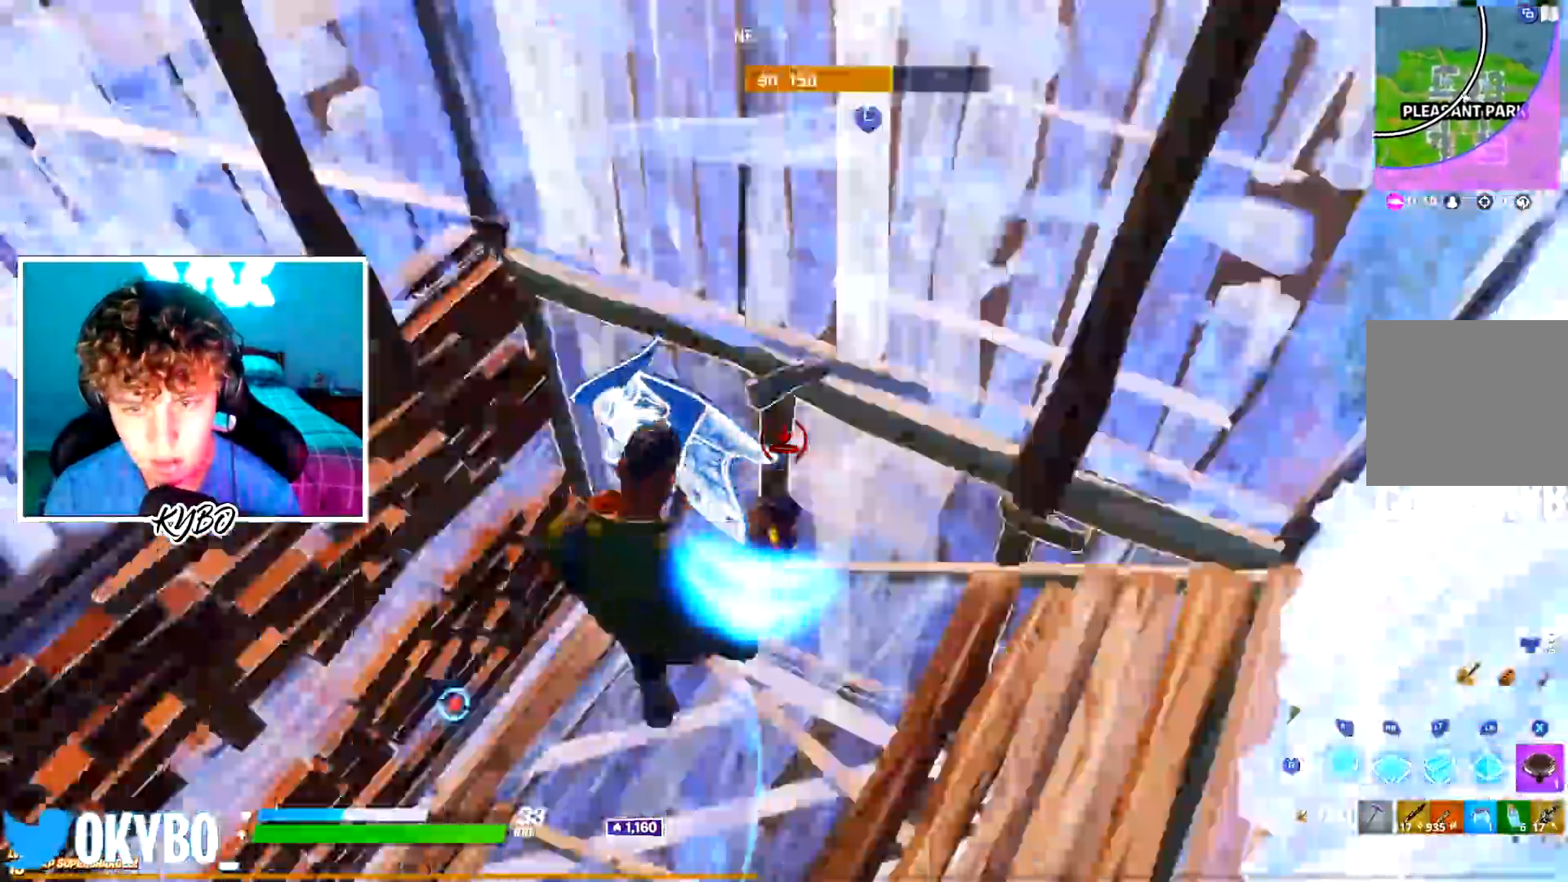
{"buttons": ["R2"], "left_stick": "right", "right_stick": "center", "events": [[34, "R3", "down"], [50, "left_stick", "up"], [100, "left_stick", "right"], [117, "R3", "up"], [117, "right_stick", "center"], [134, "R2", "up"], [334, "R2", "down"], [351, "right_stick", "up-left"], [484, "right_stick", "center"]]}
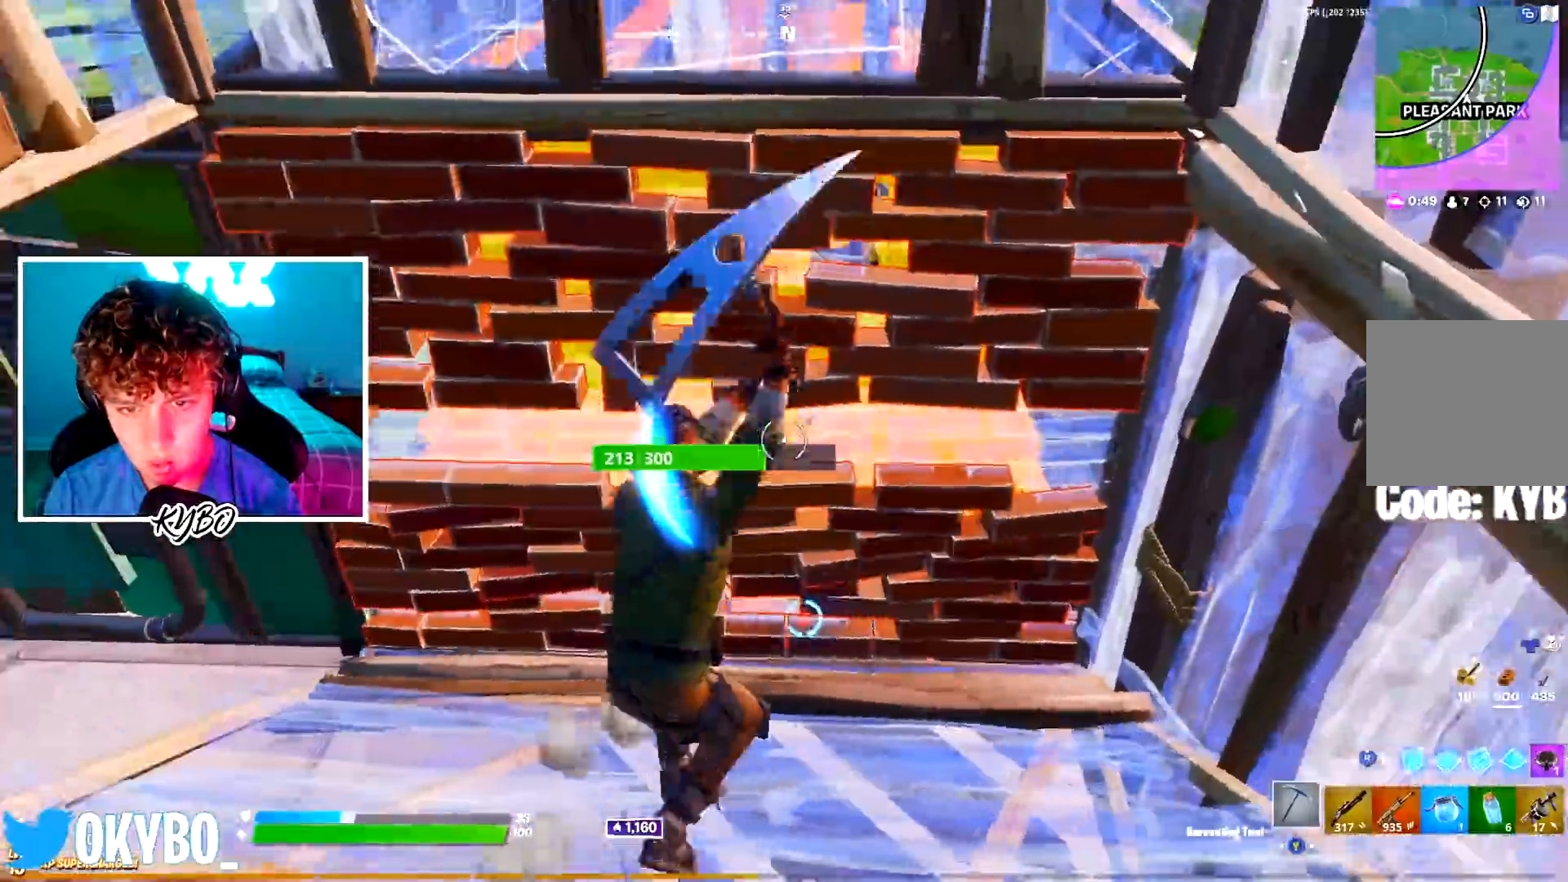
{"buttons": ["R2"], "left_stick": "up-left", "right_stick": "up-right", "events": [[50, "right_stick", "down-left"], [167, "right_stick", "up-left"], [283, "left_stick", "down"], [300, "R3", "down"], [317, "right_stick", "left"], [367, "left_stick", "left"], [400, "R3", "up"], [417, "right_stick", "center"], [433, "left_stick", "up-left"], [467, "right_stick", "up-right"]]}
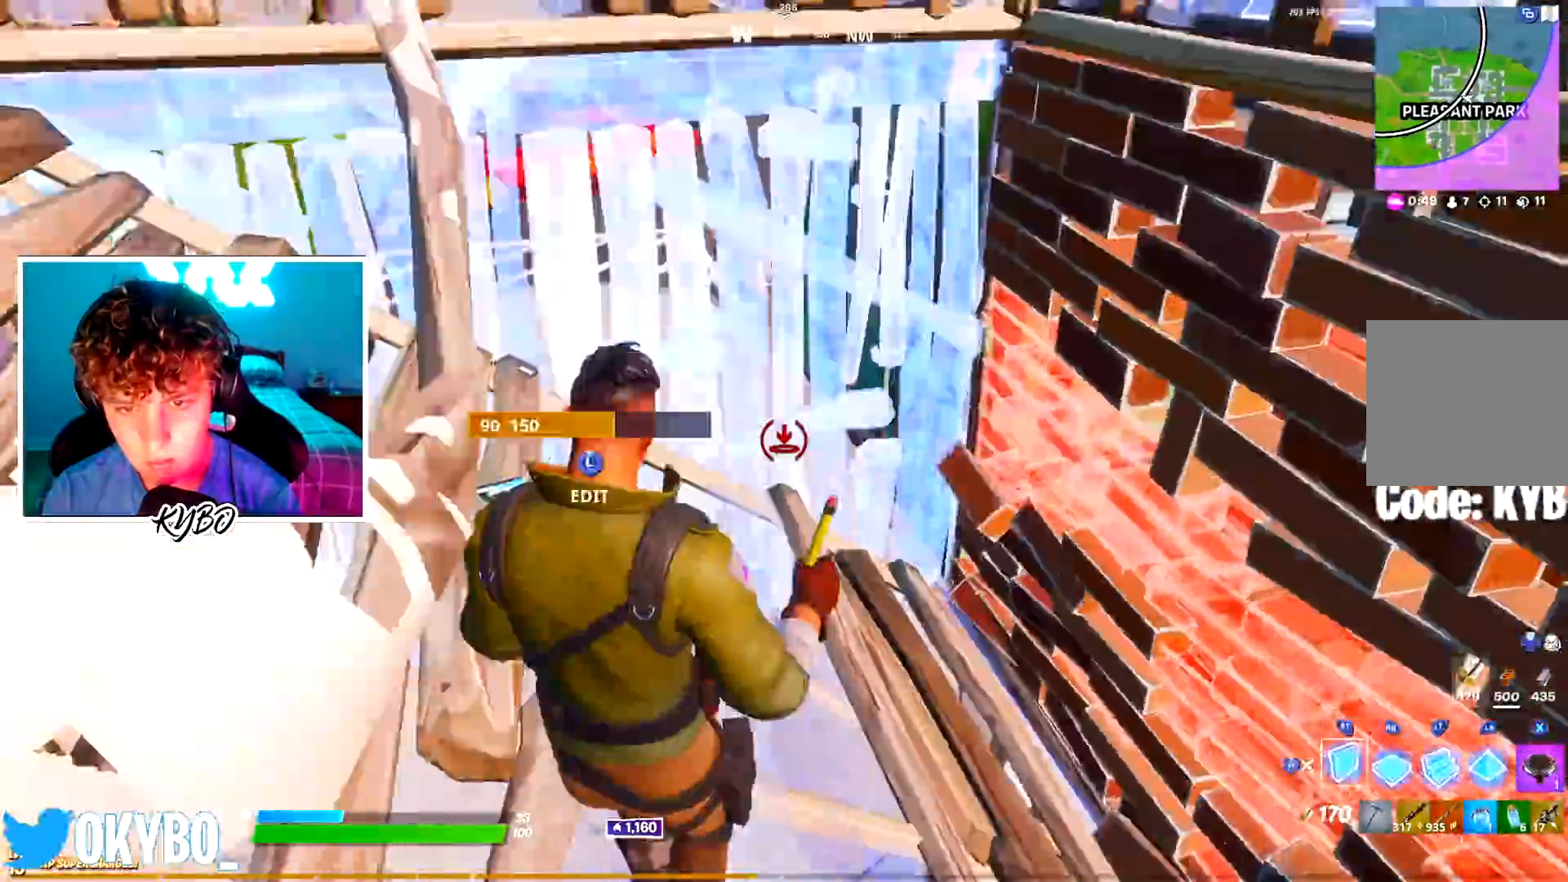
{"buttons": ["R2"], "left_stick": "up-right", "right_stick": "center", "events": [[17, "R3", "down"], [17, "right_stick", "center"], [117, "R3", "up"], [134, "R2", "up"], [134, "right_stick", "right"], [334, "R2", "down"], [334, "right_stick", "down"], [384, "right_stick", "center"], [434, "left_stick", "up-right"]]}
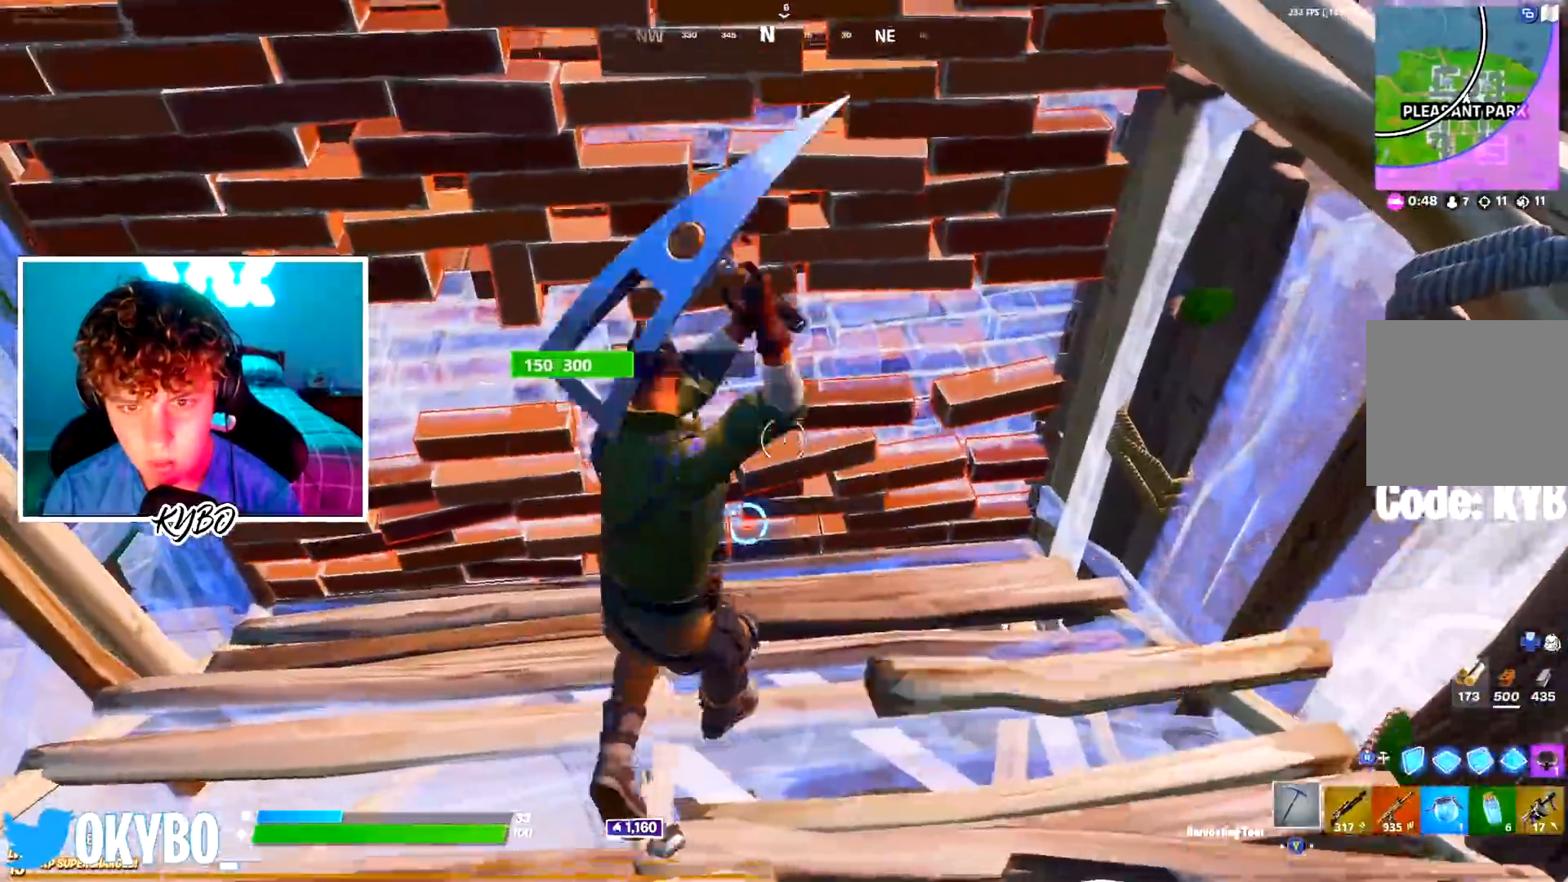
{"buttons": [], "left_stick": "left", "right_stick": "up-right", "events": [[100, "R3", "down"], [100, "left_stick", "down-right"], [100, "right_stick", "down"], [167, "left_stick", "down"], [200, "R3", "up"], [200, "right_stick", "center"], [267, "left_stick", "down-right"], [283, "R3", "down"], [367, "R2", "up"], [367, "R3", "up"], [400, "right_stick", "up-right"], [433, "left_stick", "down-left"], [484, "left_stick", "left"]]}
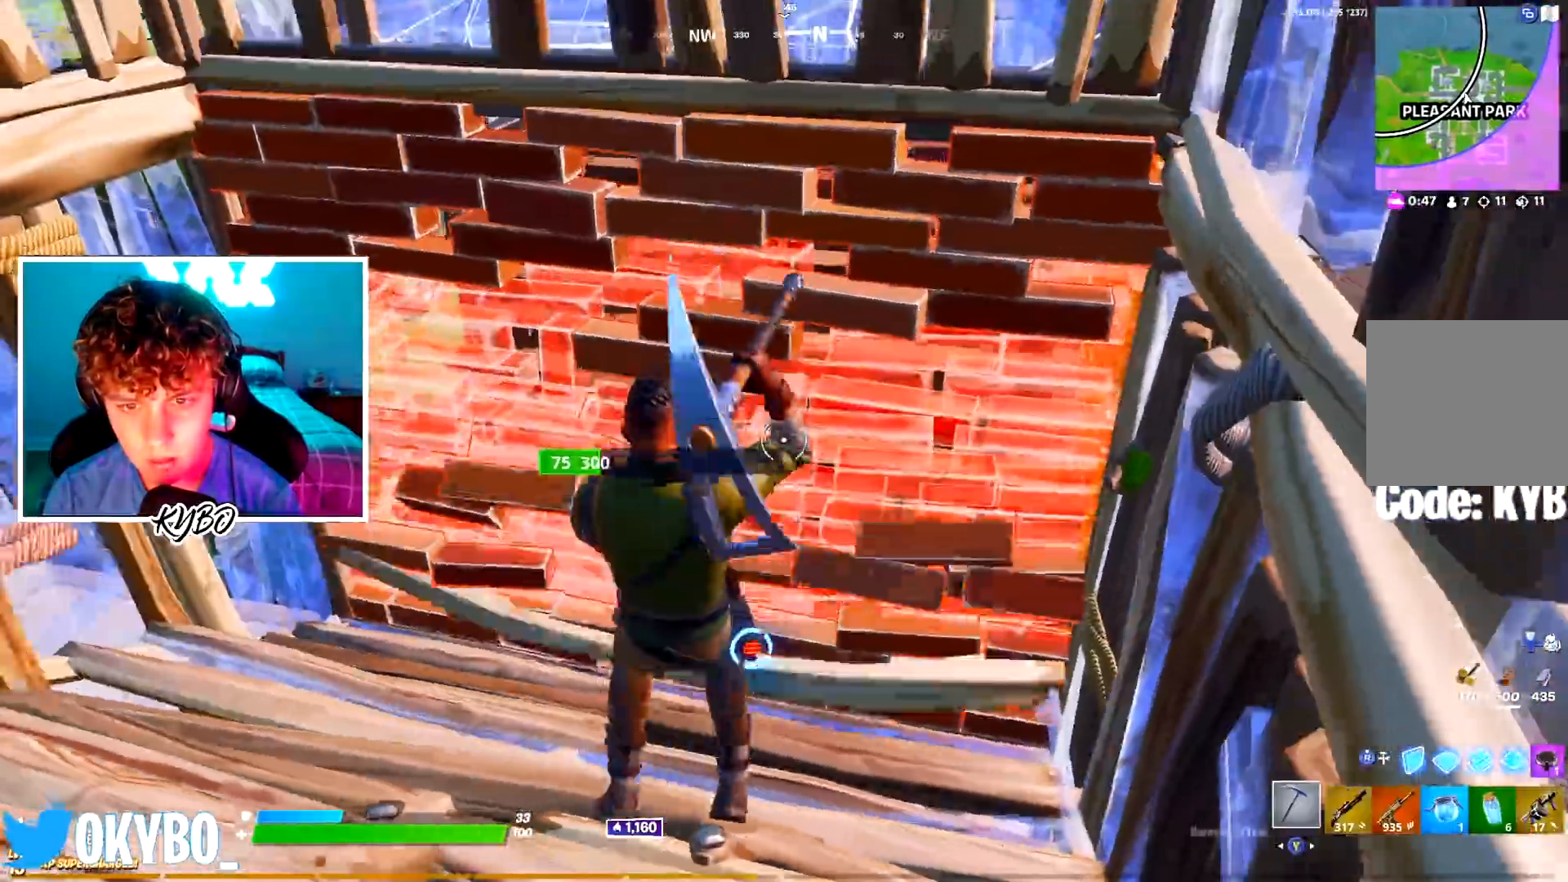
{"buttons": ["R2", "R3"], "left_stick": "up", "right_stick": "center", "events": [[17, "right_stick", "center"], [117, "R2", "down"], [367, "R3", "down"], [434, "left_stick", "up"], [451, "R3", "up"], [501, "R3", "down"]]}
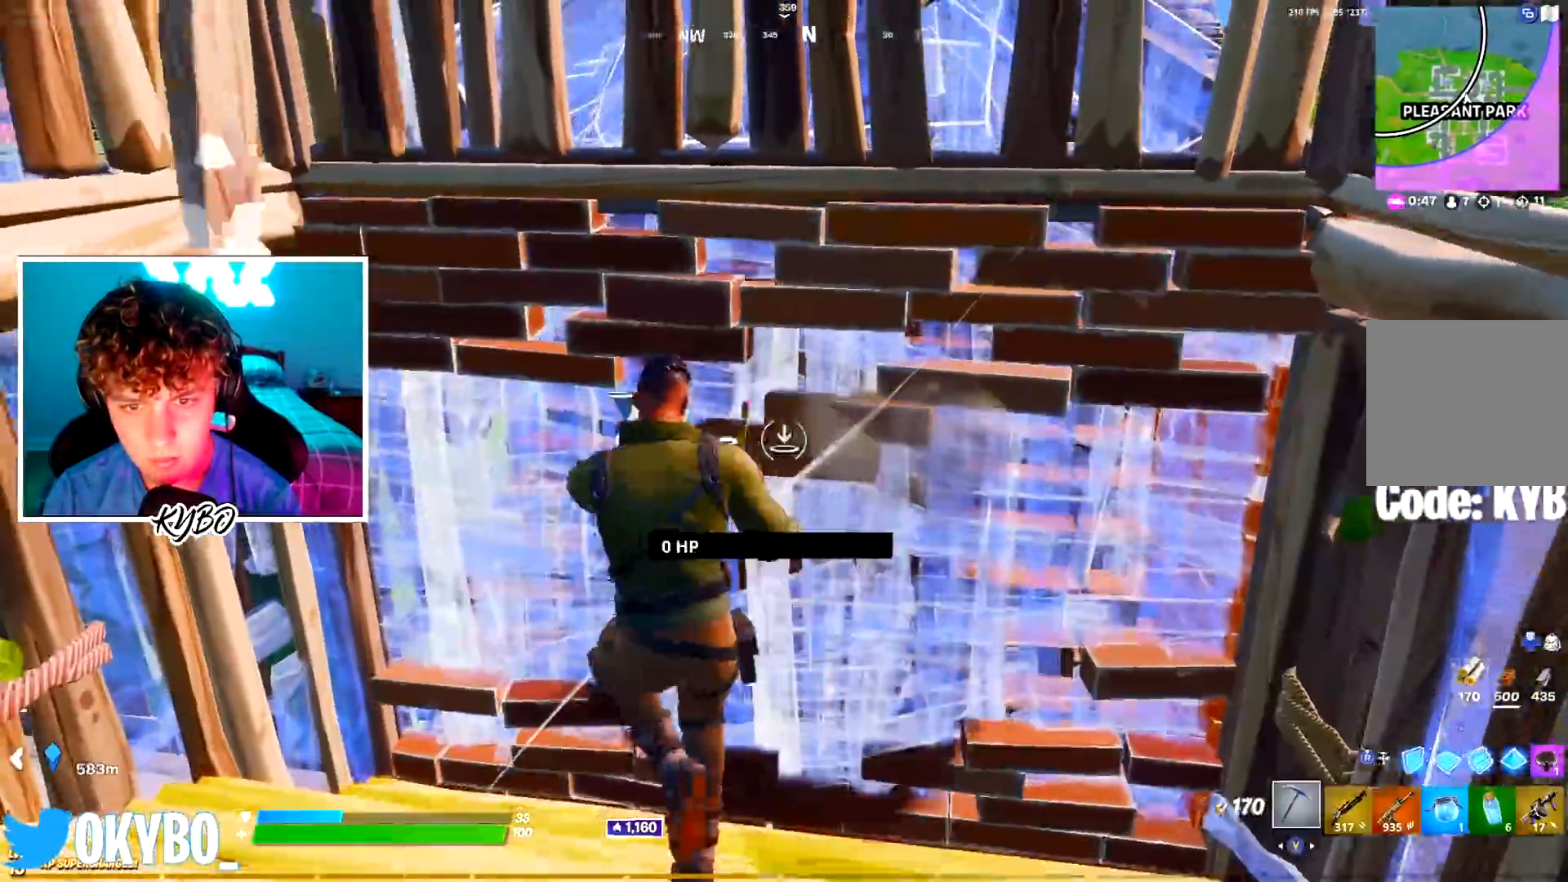
{"buttons": ["R2"], "left_stick": "down-left", "right_stick": "down-right", "events": [[66, "left_stick", "right"], [100, "R3", "up"], [116, "R2", "up"], [167, "right_stick", "up"], [233, "right_stick", "center"], [283, "left_stick", "down-right"], [333, "right_stick", "down-right"], [433, "R2", "down"], [500, "left_stick", "down-left"]]}
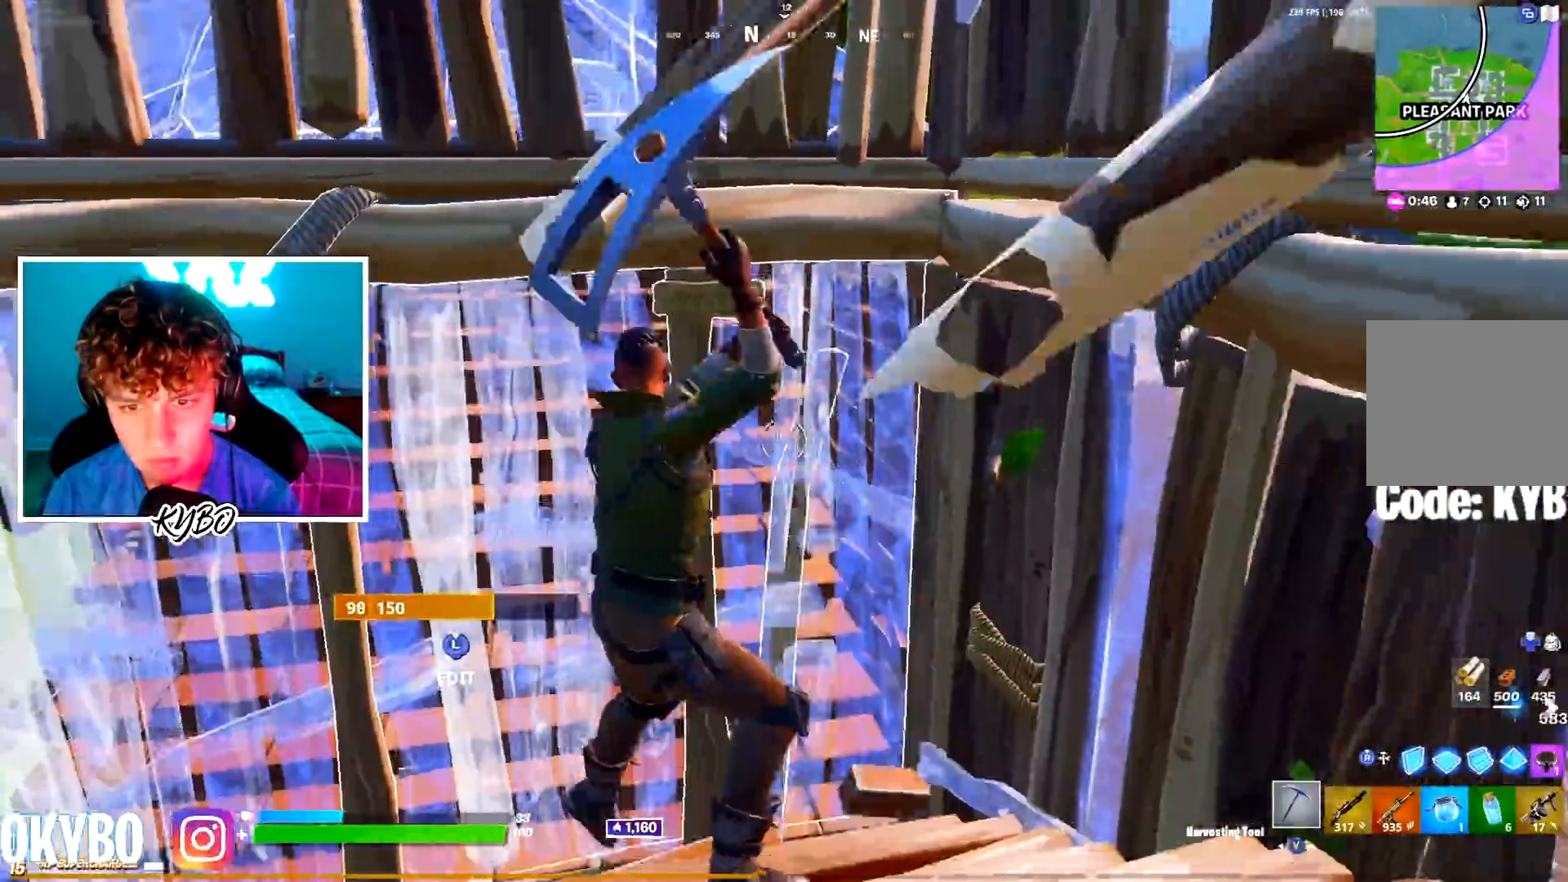
{"buttons": ["L3"], "left_stick": "left", "right_stick": "right", "events": [[50, "L3", "down"], [50, "right_stick", "left"], [100, "left_stick", "left"], [100, "right_stick", "center"], [167, "L3", "up"], [167, "R2", "up"], [317, "left_stick", "down-right"], [401, "right_stick", "right"], [467, "left_stick", "left"], [501, "L3", "down"]]}
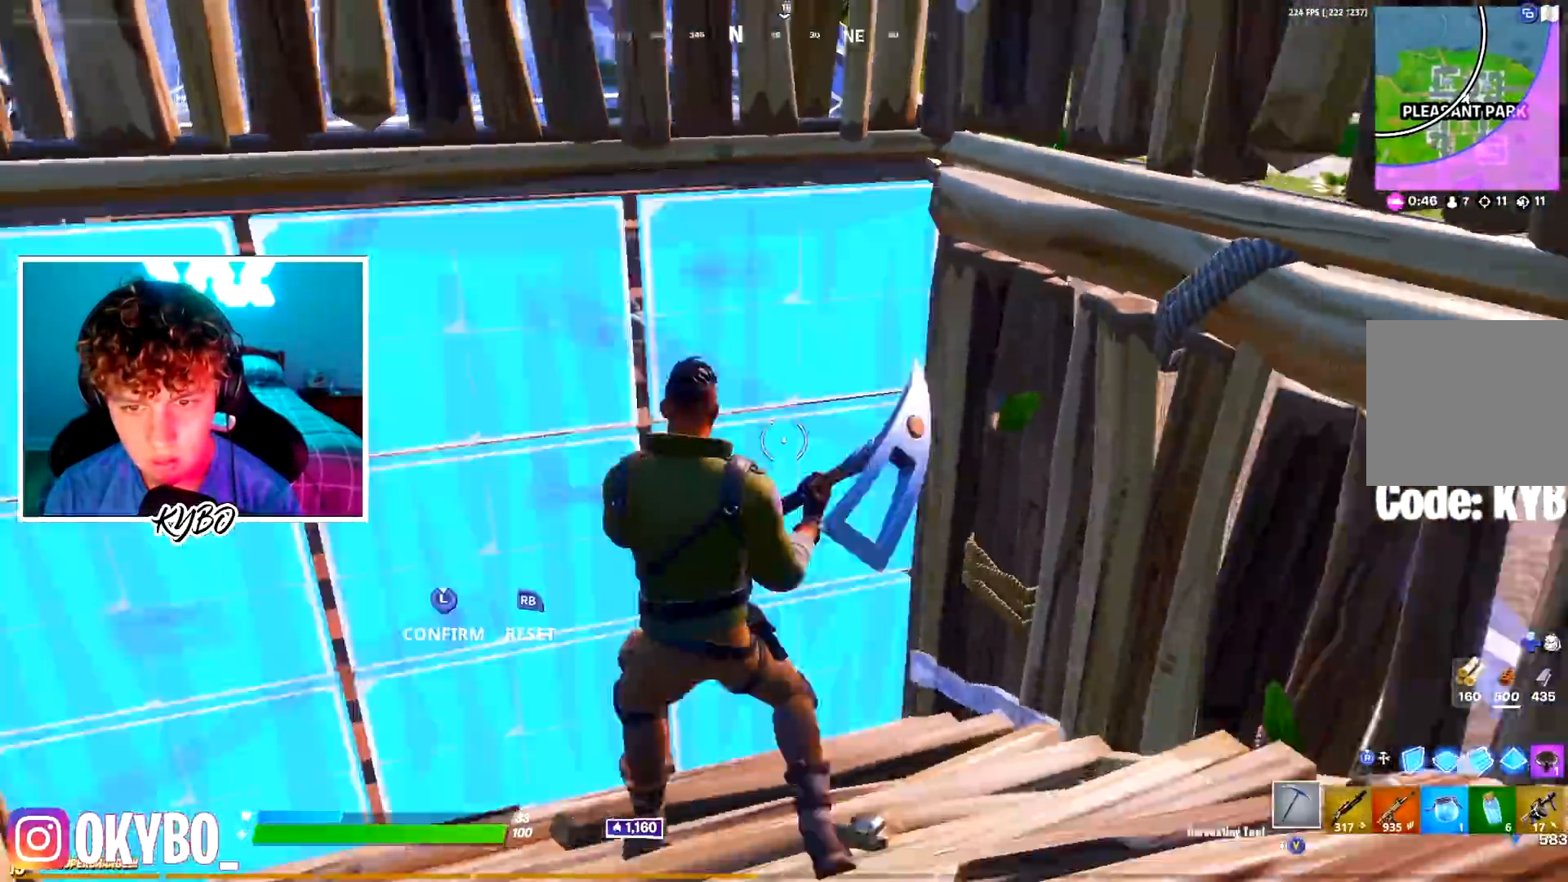
{"buttons": [], "left_stick": "left", "right_stick": "center", "events": [[33, "R2", "down"], [50, "right_stick", "up-left"], [116, "L3", "up"], [133, "R2", "up"], [150, "right_stick", "down-left"], [200, "right_stick", "center"], [267, "R1", "down"], [267, "left_stick", "up-left"], [283, "right_stick", "right"], [350, "R1", "up"], [367, "left_stick", "left"], [417, "right_stick", "center"]]}
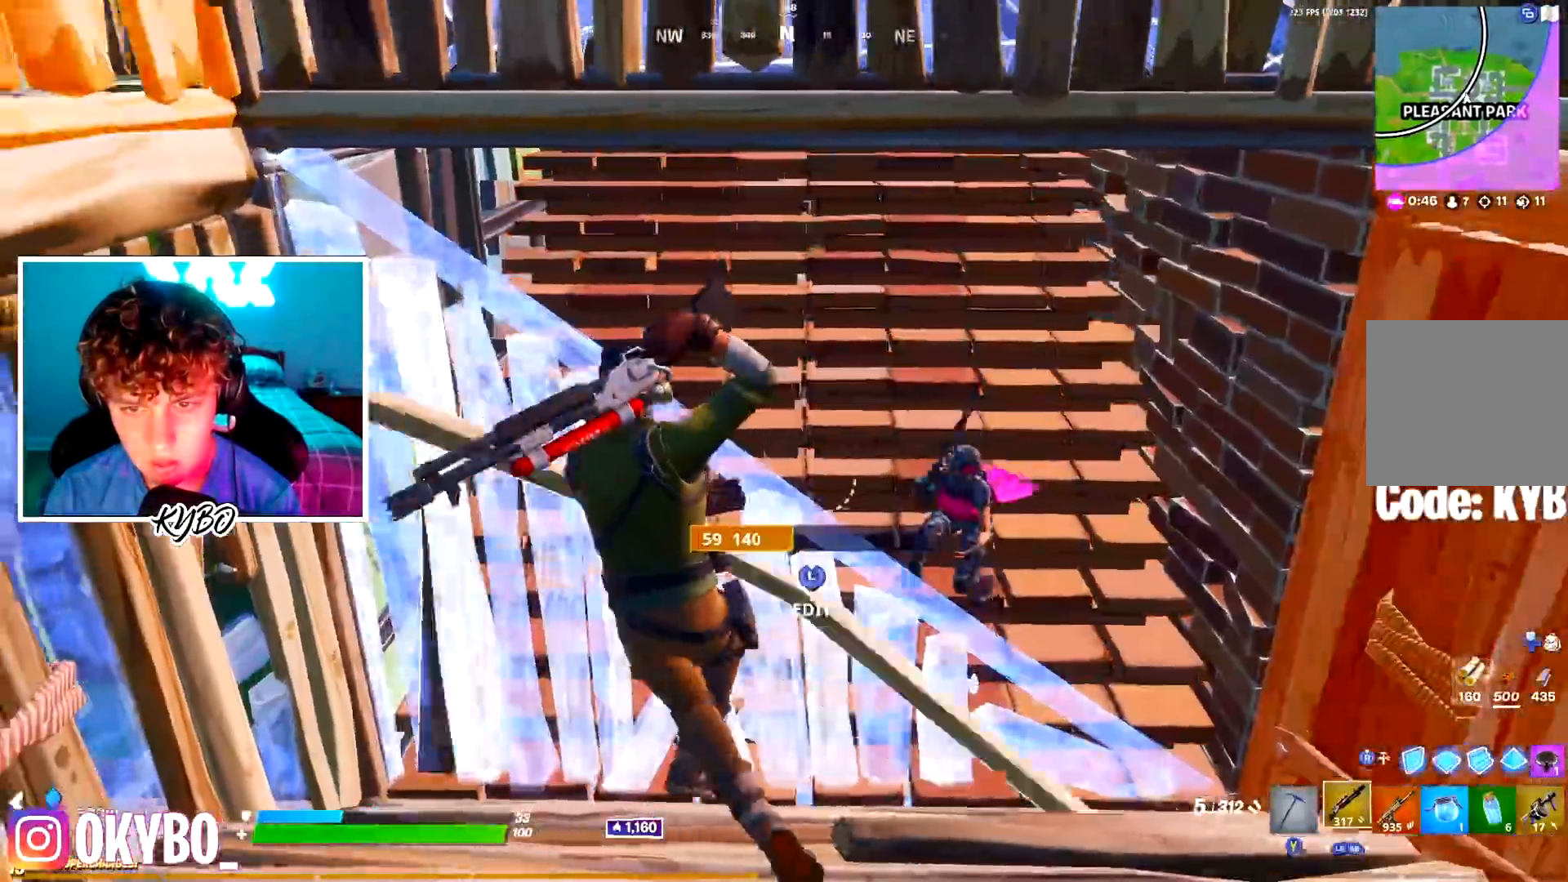
{"buttons": ["R2"], "left_stick": "down-right", "right_stick": "center"}
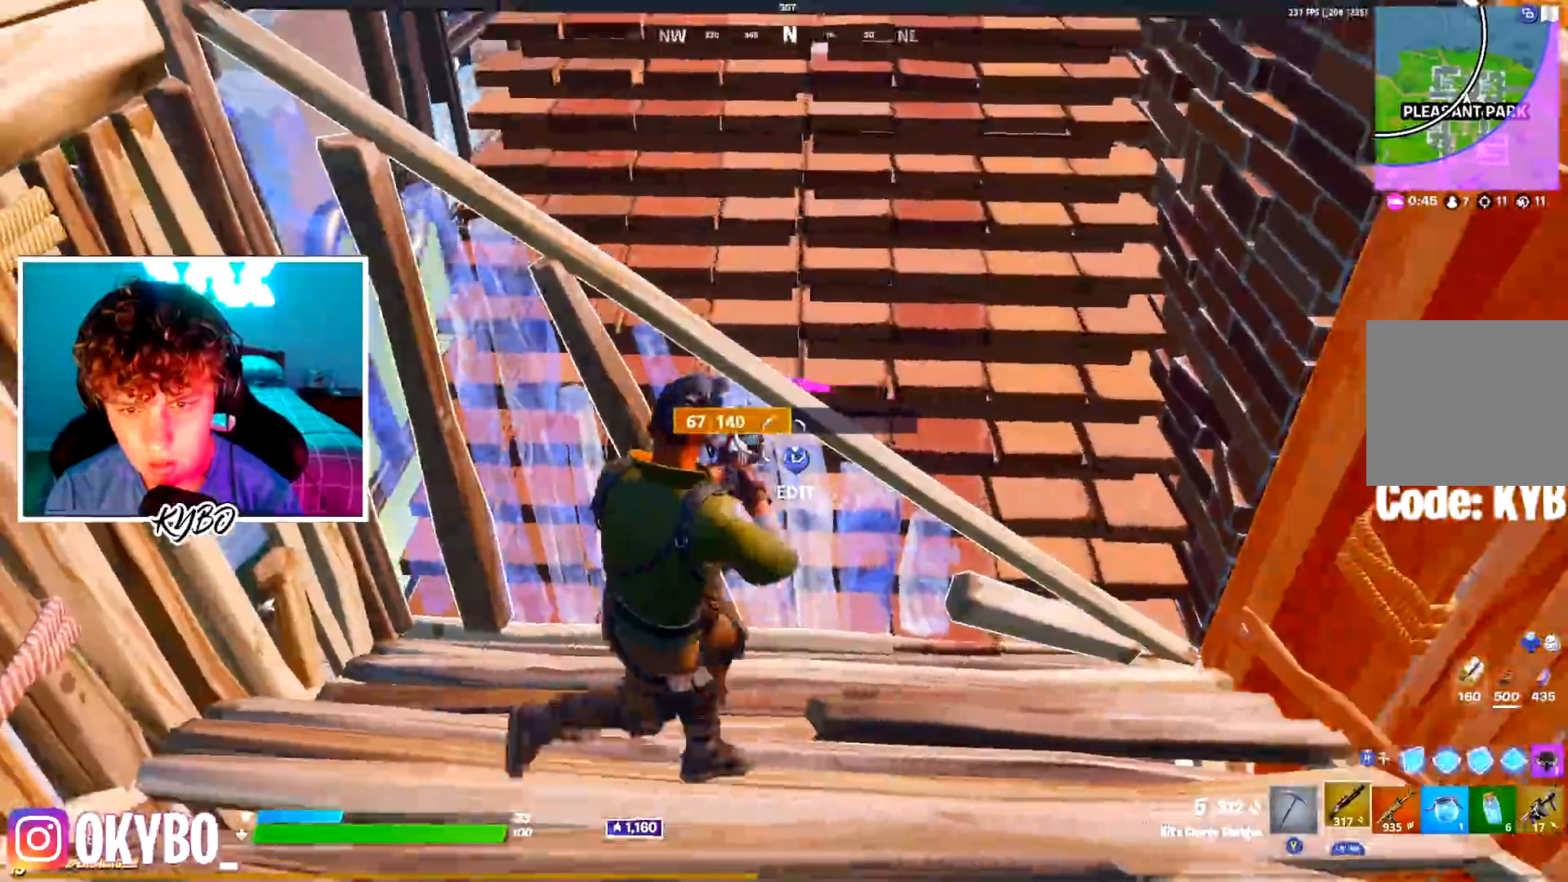
{"buttons": ["R2"], "left_stick": "down", "right_stick": "up", "events": [[66, "A", "down"], [133, "right_stick", "down-left"], [267, "right_stick", "center"], [300, "left_stick", "down"], [333, "A", "up"], [450, "right_stick", "up"]]}
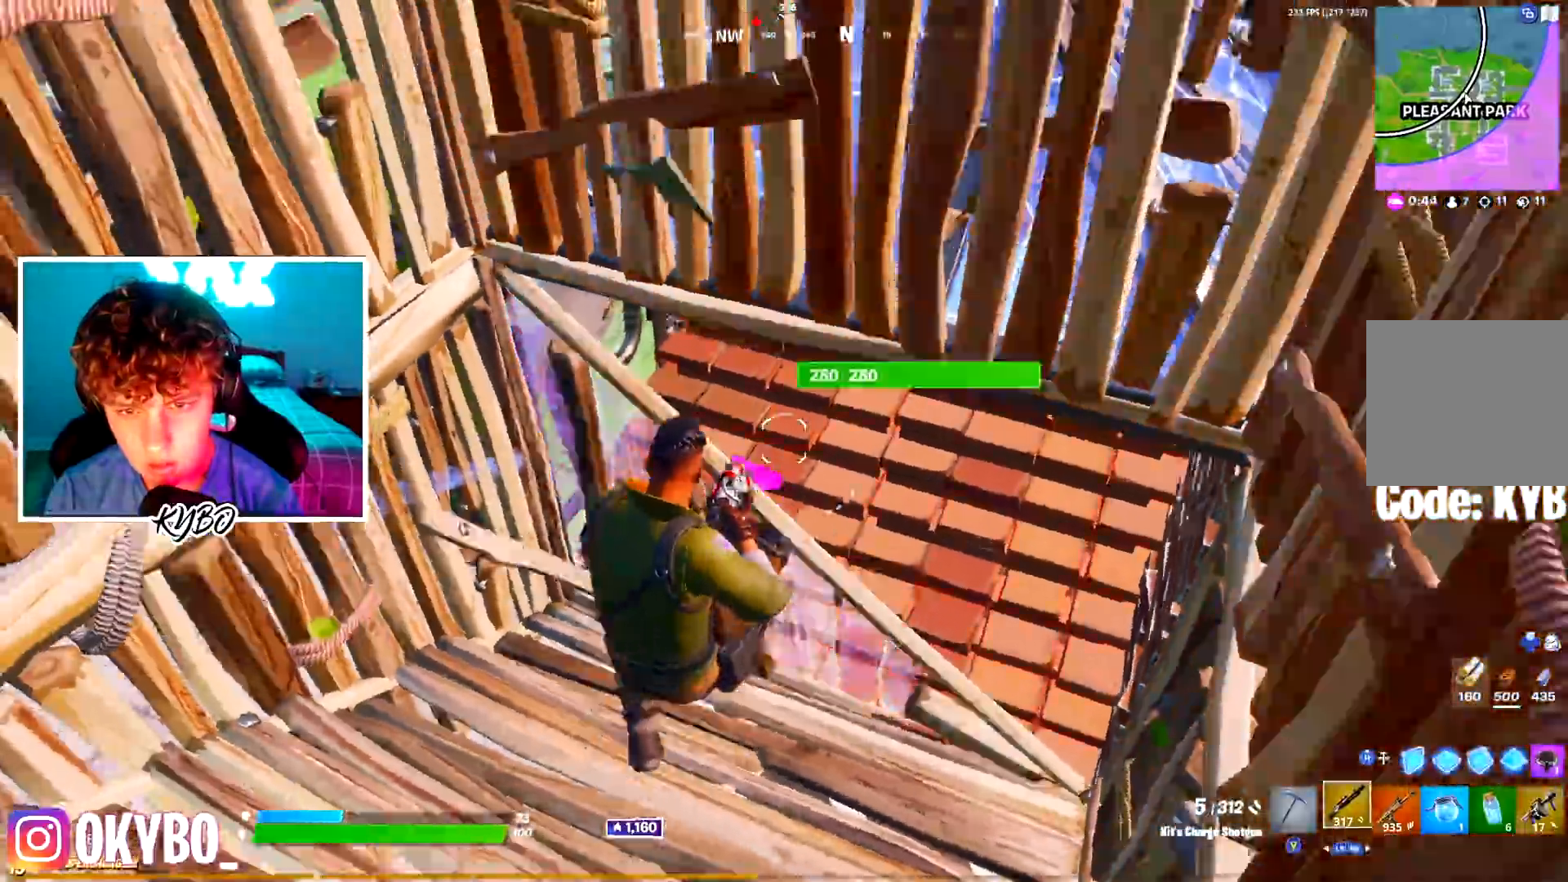
{"buttons": [], "left_stick": "down-left", "right_stick": "up-right", "events": [[34, "right_stick", "left"], [117, "right_stick", "center"], [217, "left_stick", "down-right"], [417, "right_stick", "up-right"], [467, "R2", "up"], [467, "left_stick", "down-left"]]}
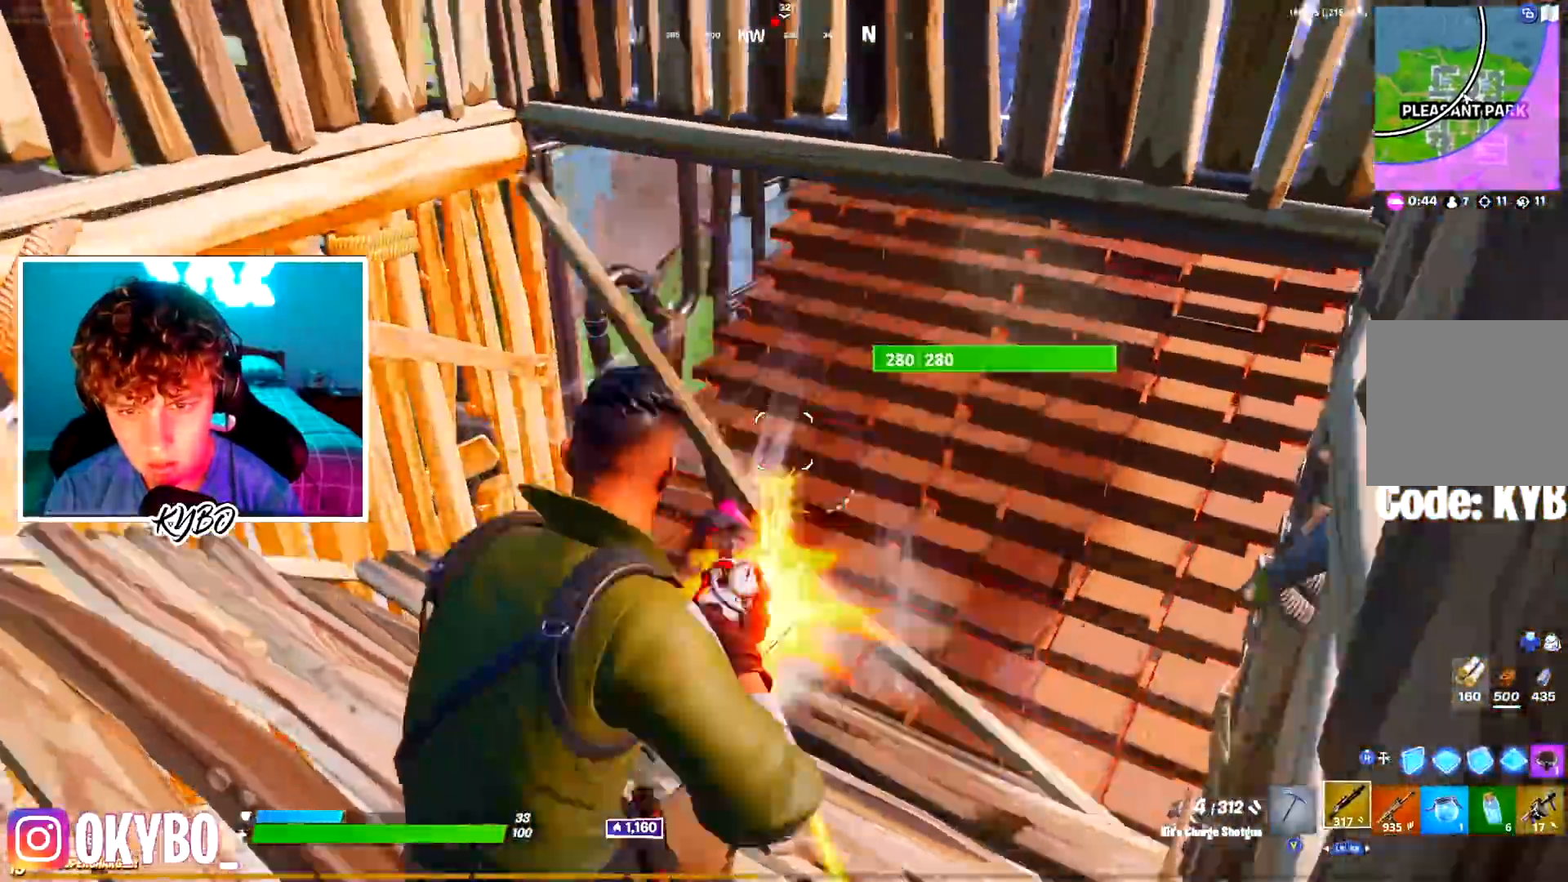
{"buttons": ["L2"], "left_stick": "up-right", "right_stick": "center", "events": [[33, "R3", "down"], [33, "right_stick", "down"], [50, "R2", "down"], [116, "R3", "up"], [133, "A", "down"], [167, "left_stick", "up-left"], [217, "left_stick", "up"], [217, "right_stick", "center"], [250, "R1", "down"], [300, "A", "up"], [300, "R2", "up"], [367, "L2", "down"], [367, "R1", "up"], [400, "right_stick", "up-right"], [467, "right_stick", "center"], [500, "left_stick", "up-right"]]}
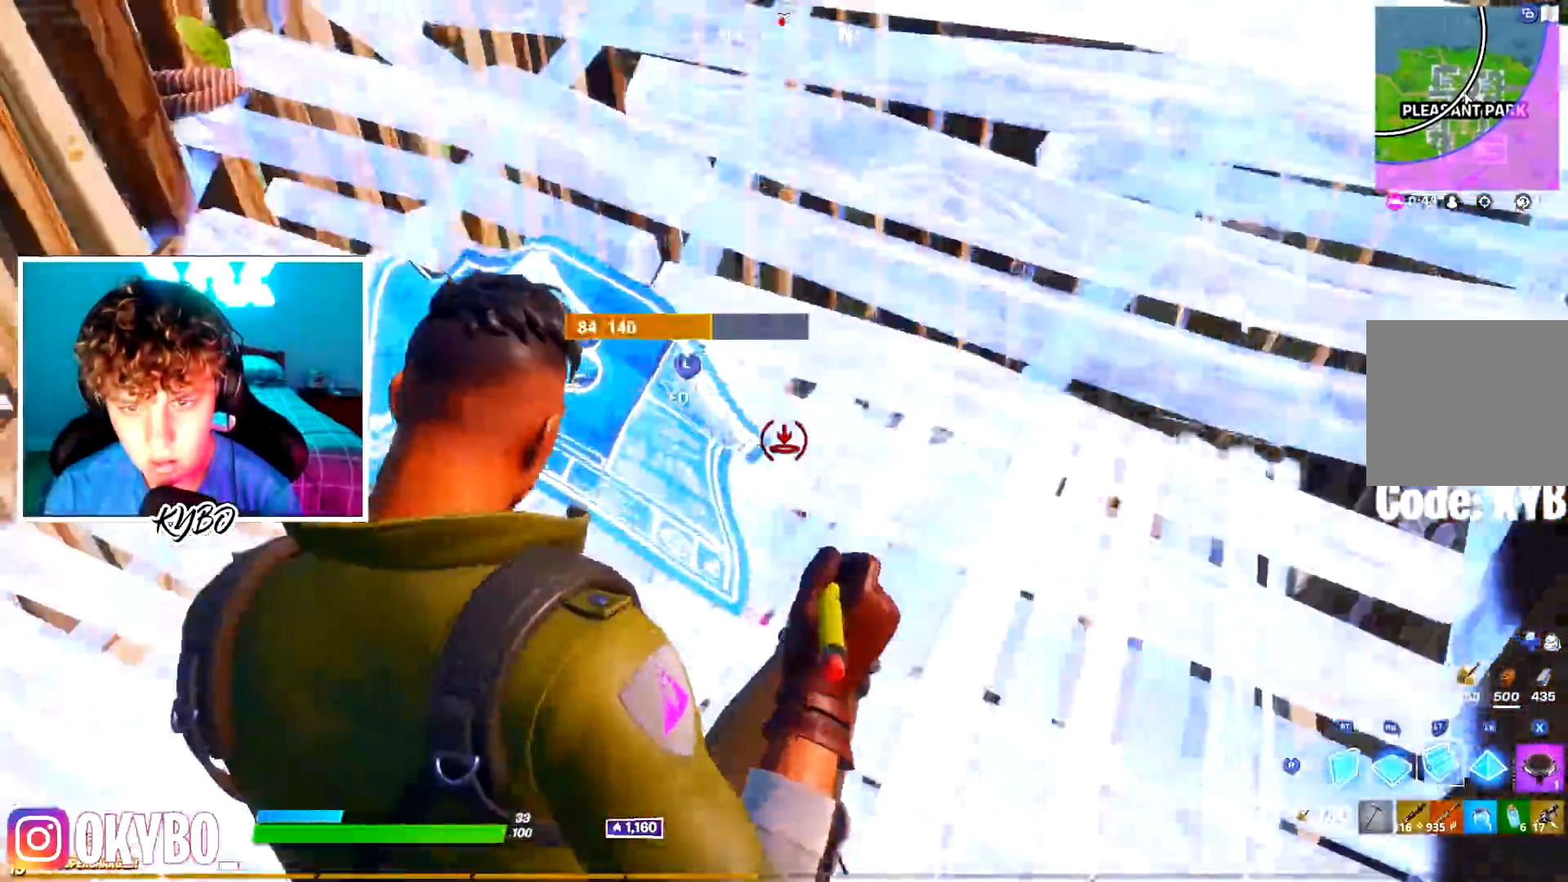
{"buttons": ["L2"], "left_stick": "right", "right_stick": "center", "events": [[84, "L2", "up"], [84, "R3", "down"], [134, "left_stick", "right"], [184, "R3", "up"], [250, "R3", "down"], [334, "R3", "up"], [351, "L2", "down"]]}
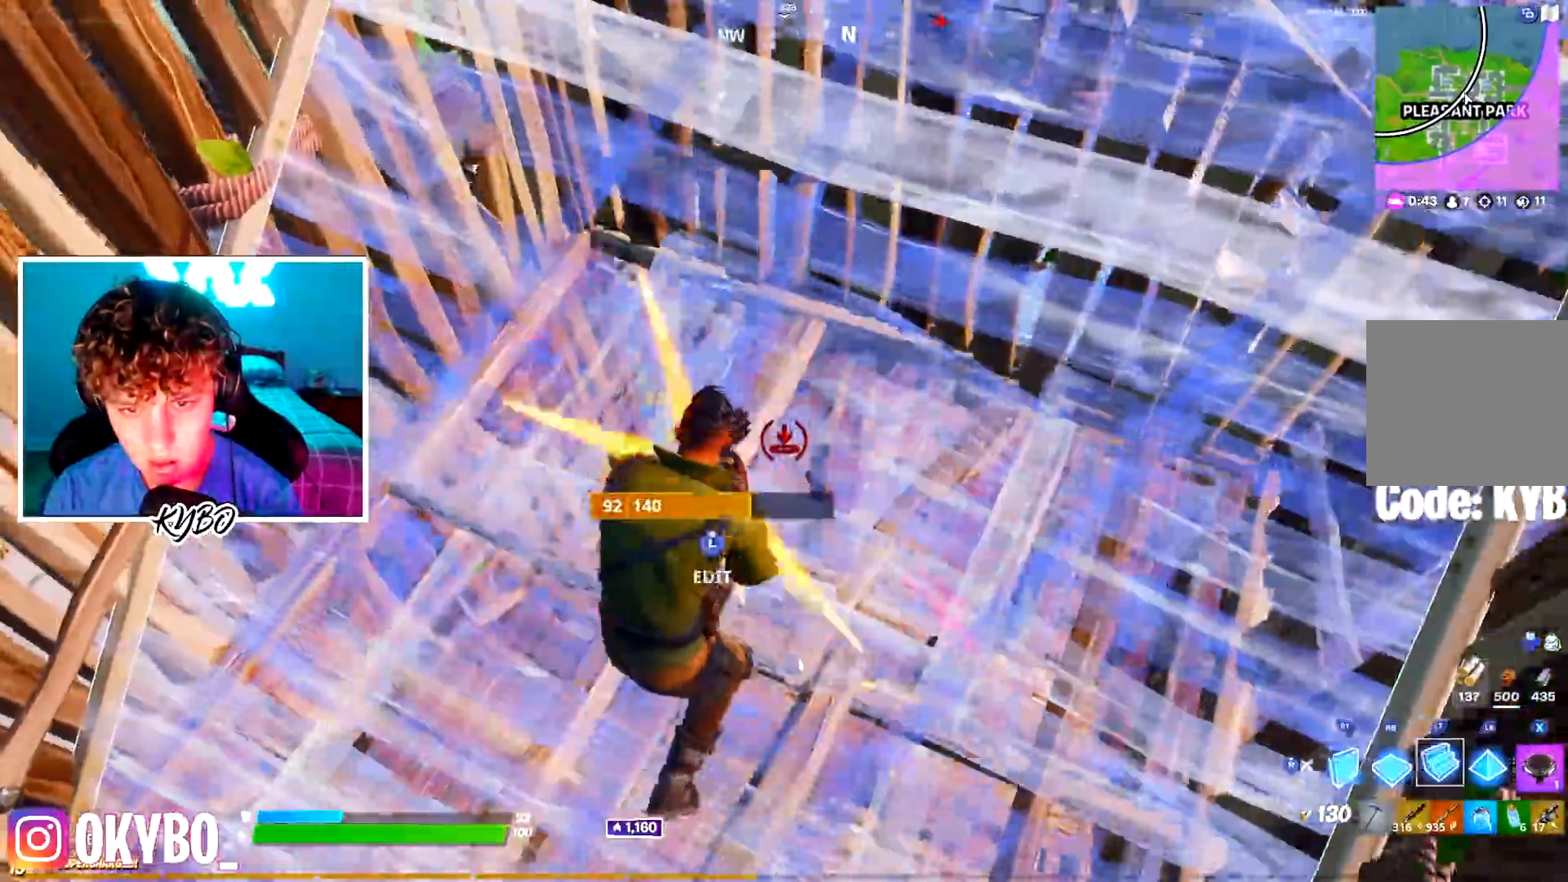
{"buttons": ["R1"], "left_stick": "down-right", "right_stick": "center", "events": [[16, "L2", "up"], [16, "R3", "down"], [66, "right_stick", "left"], [83, "R3", "up"], [167, "left_stick", "down-right"], [333, "R3", "down"], [417, "R3", "up"], [450, "right_stick", "center"], [467, "R1", "down"]]}
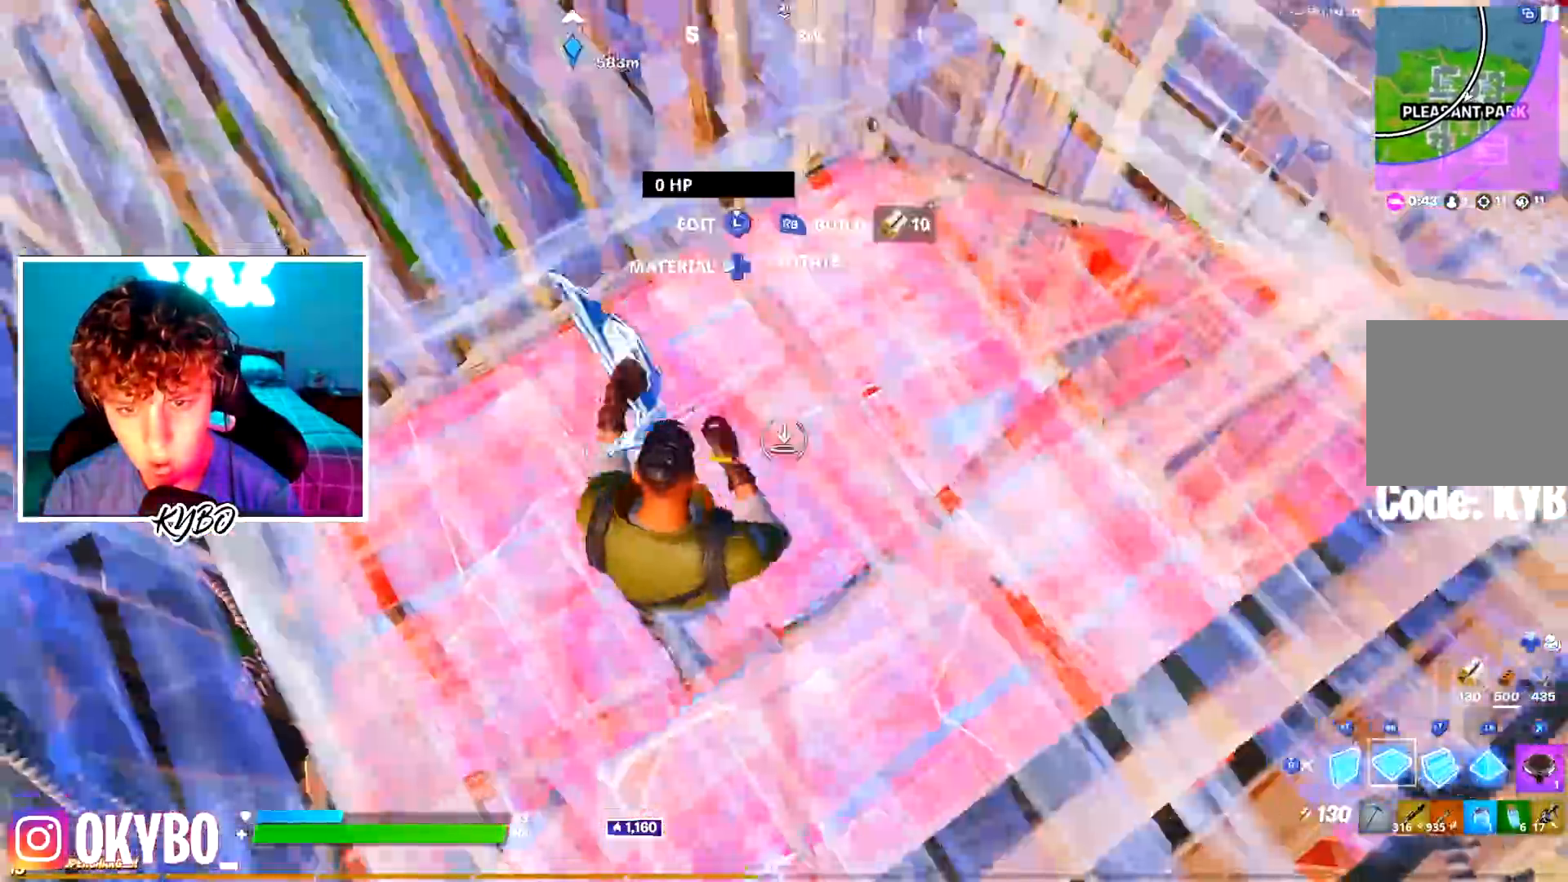
{"buttons": [], "left_stick": "right", "right_stick": "center"}